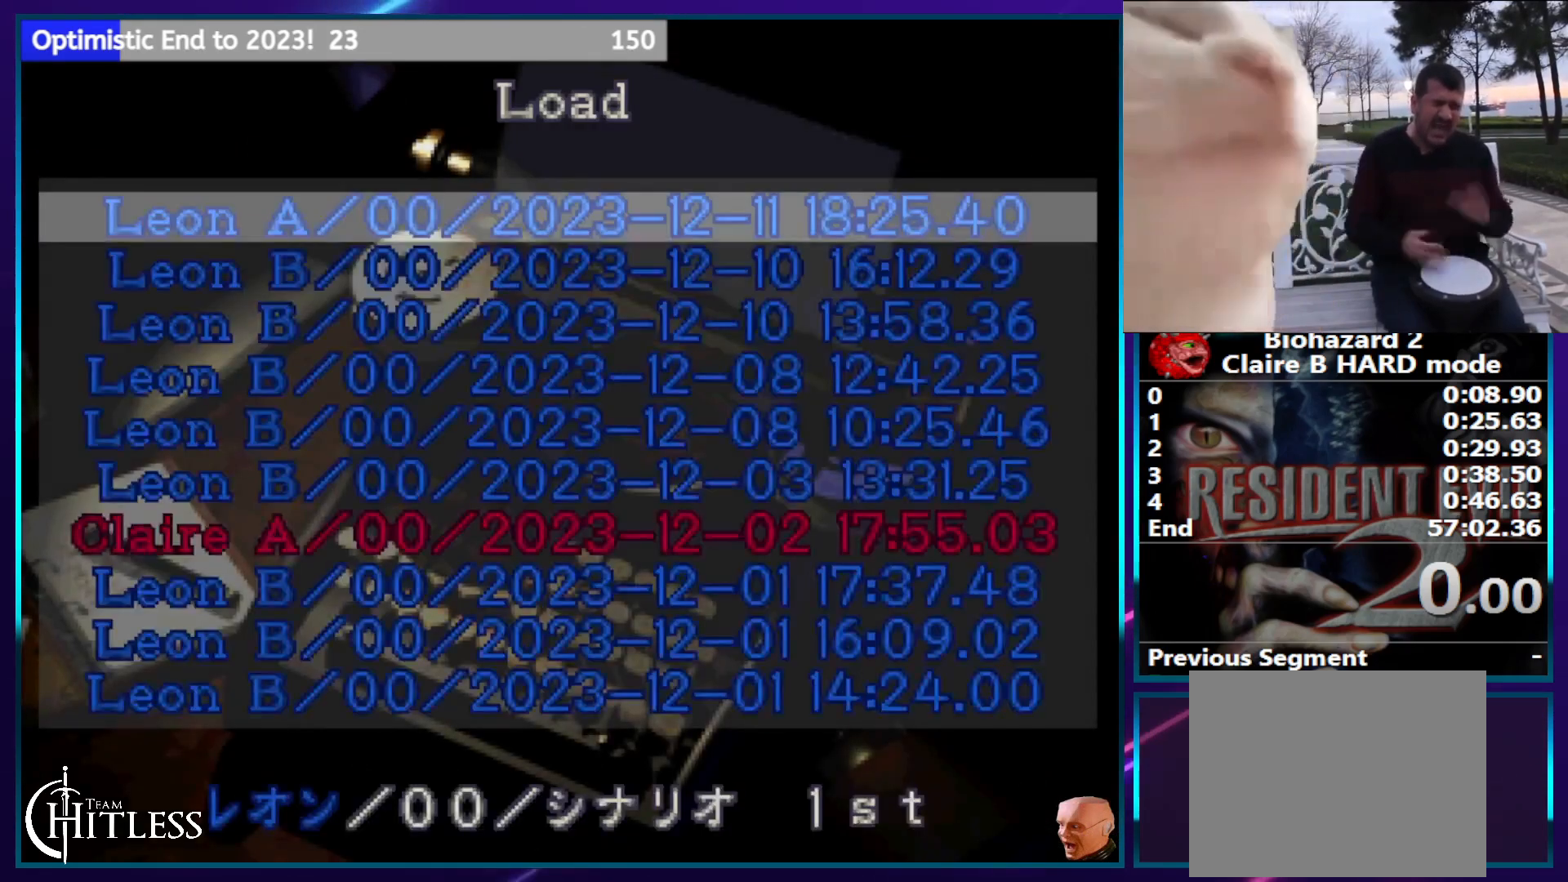
Gameplay with a controller (PlayStation layout); each line is a JSON object with the inputs held at the frame after it. "events" lists button and stick changes between this image and that frame as [ms after this image, input, new state], when the widget could be followed in between. Not read: HOME L3 R3 TRIANGLE.
{"buttons": ["DPAD_UP"], "left_stick": "center", "right_stick": "center", "events": [[467, "DPAD_UP", "down"]]}
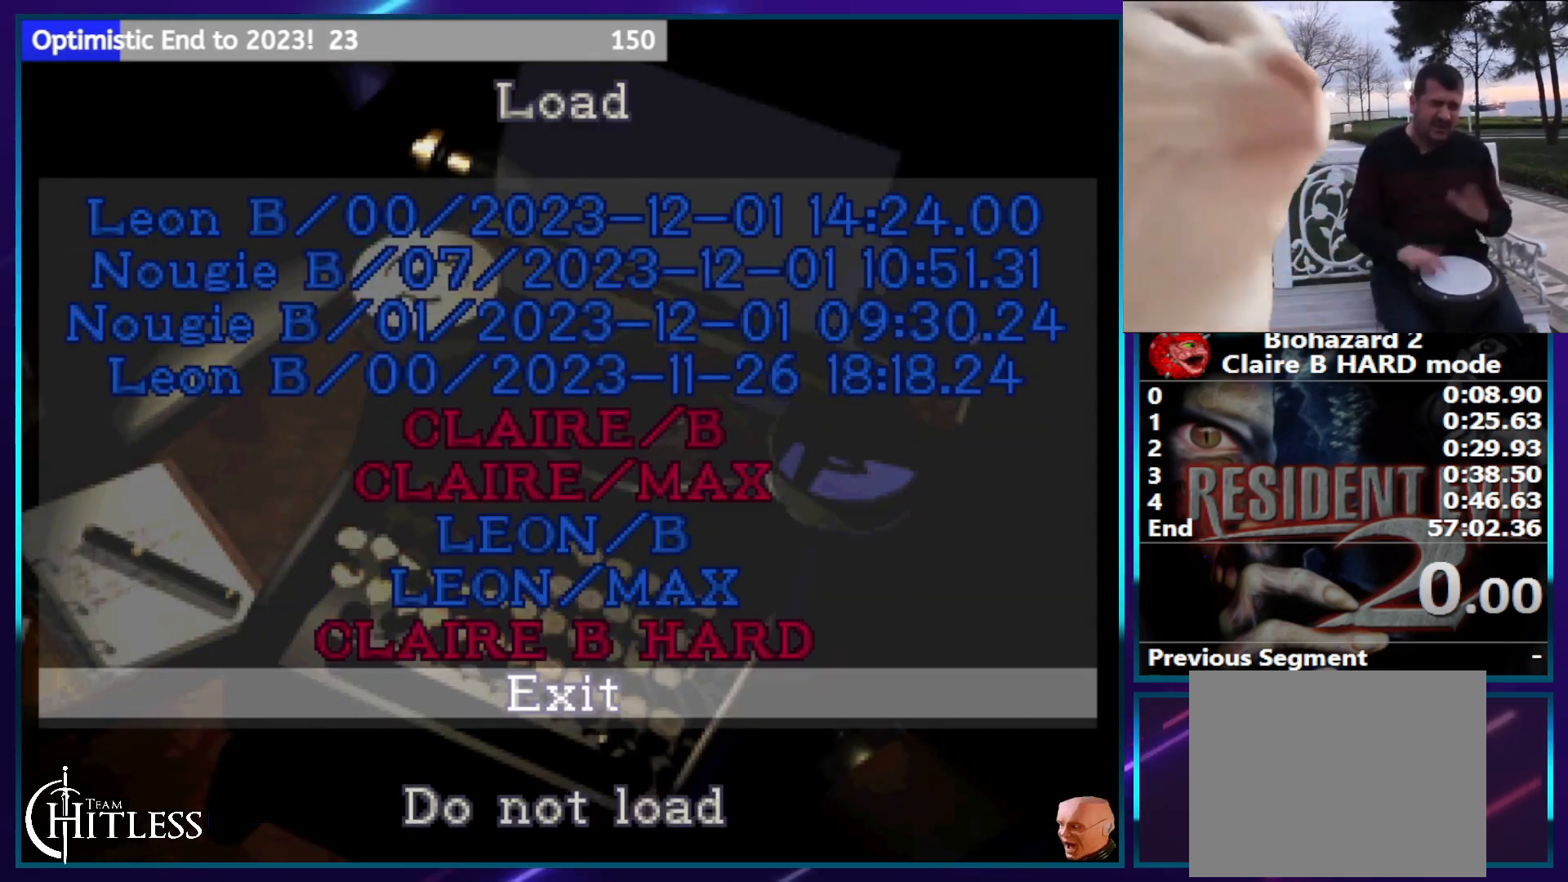
{"buttons": [], "left_stick": "center", "right_stick": "center", "events": [[100, "DPAD_UP", "up"]]}
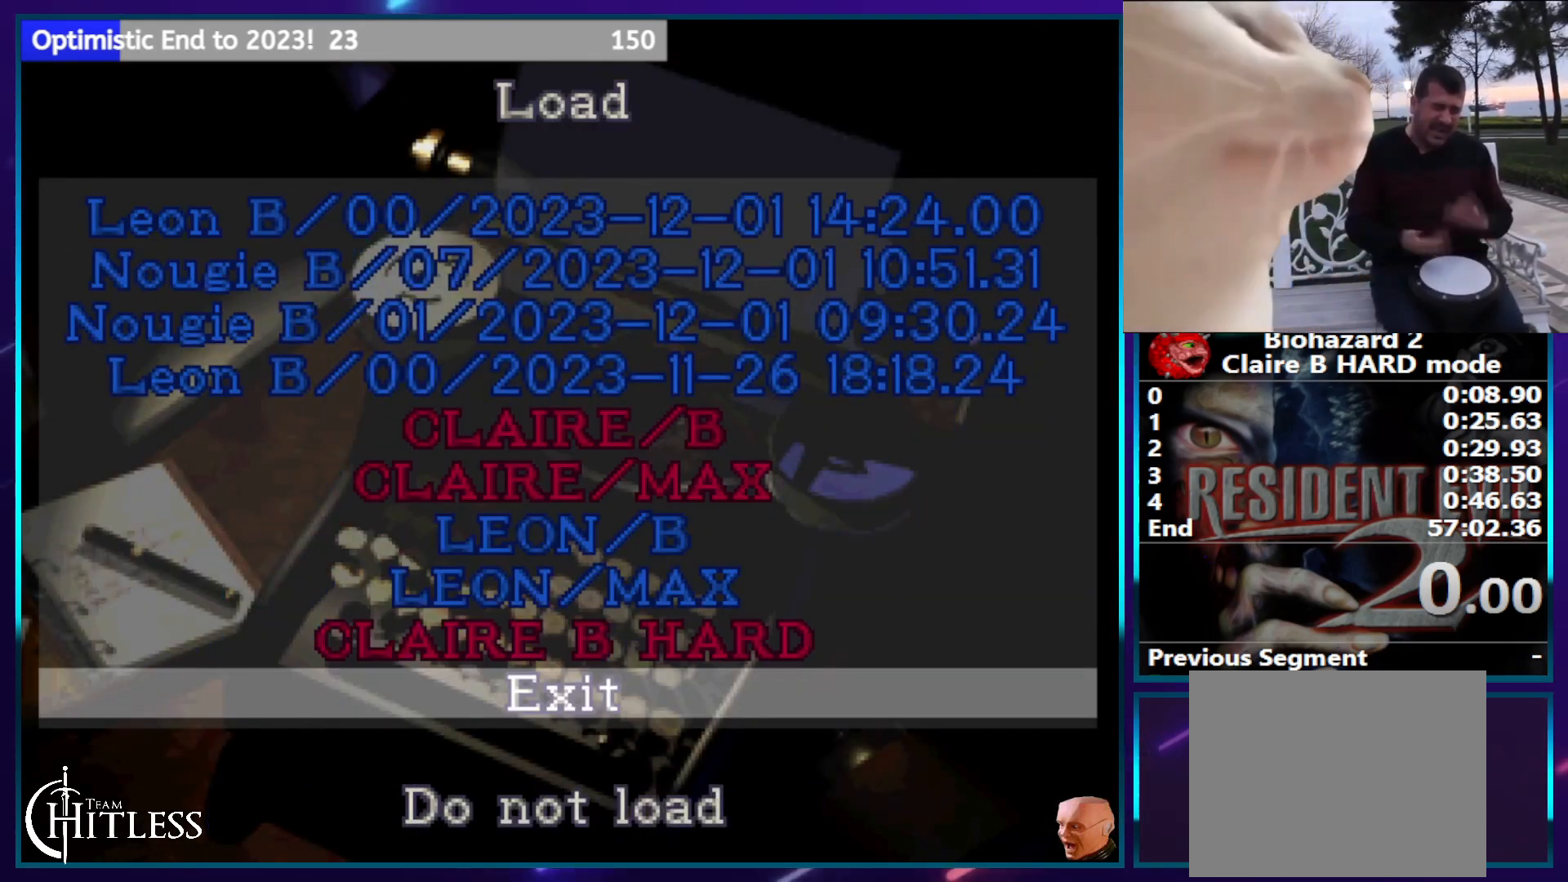
{"buttons": [], "left_stick": "center", "right_stick": "center", "events": [[67, "DPAD_UP", "down"], [167, "DPAD_UP", "up"]]}
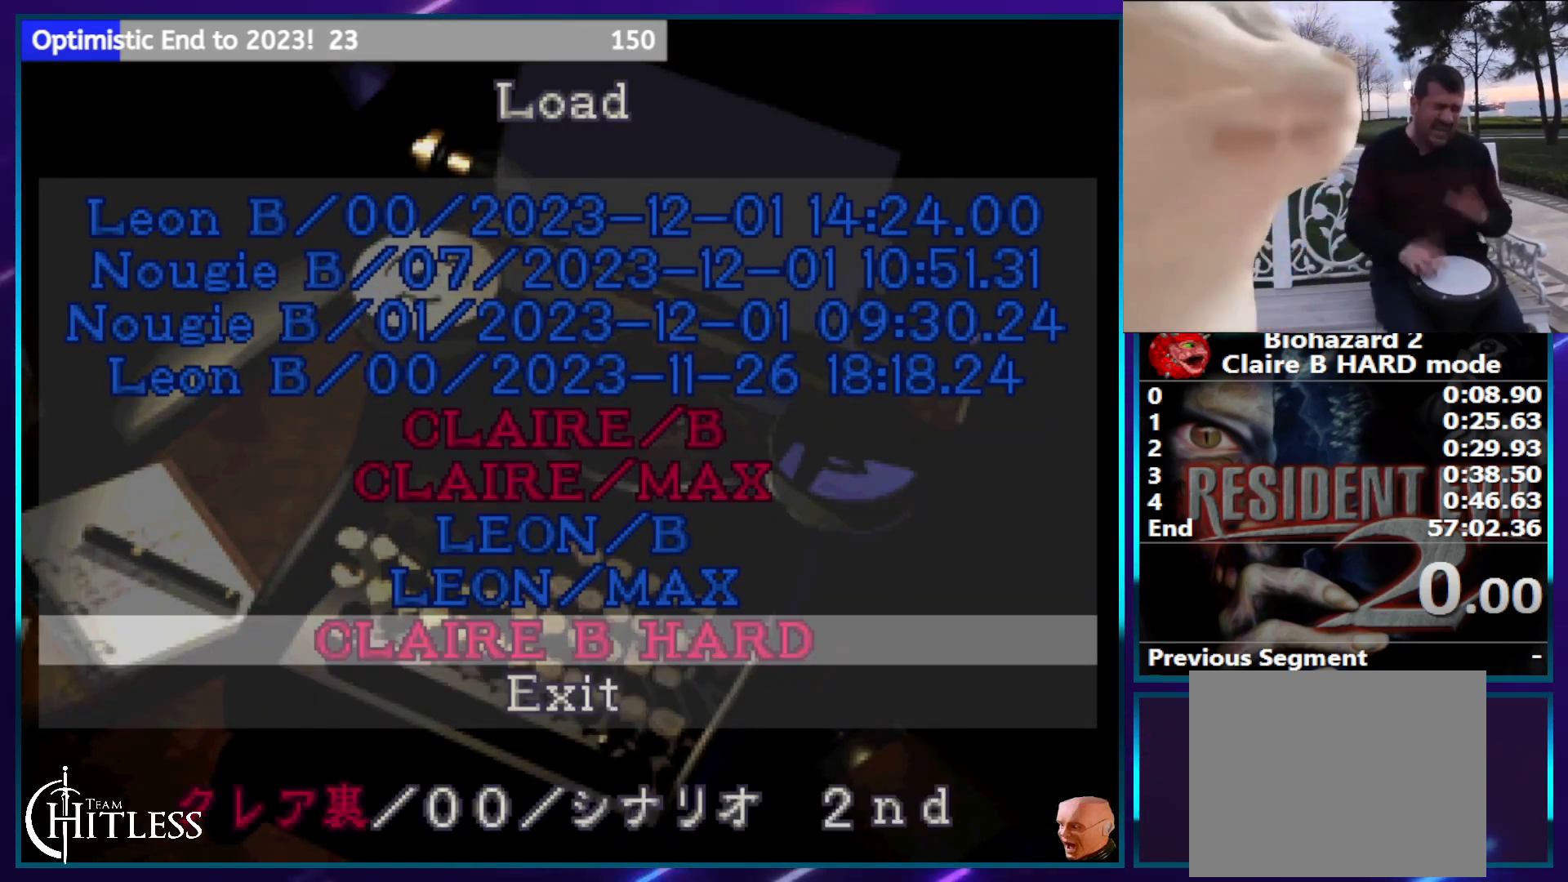
{"buttons": [], "left_stick": "center", "right_stick": "center", "events": []}
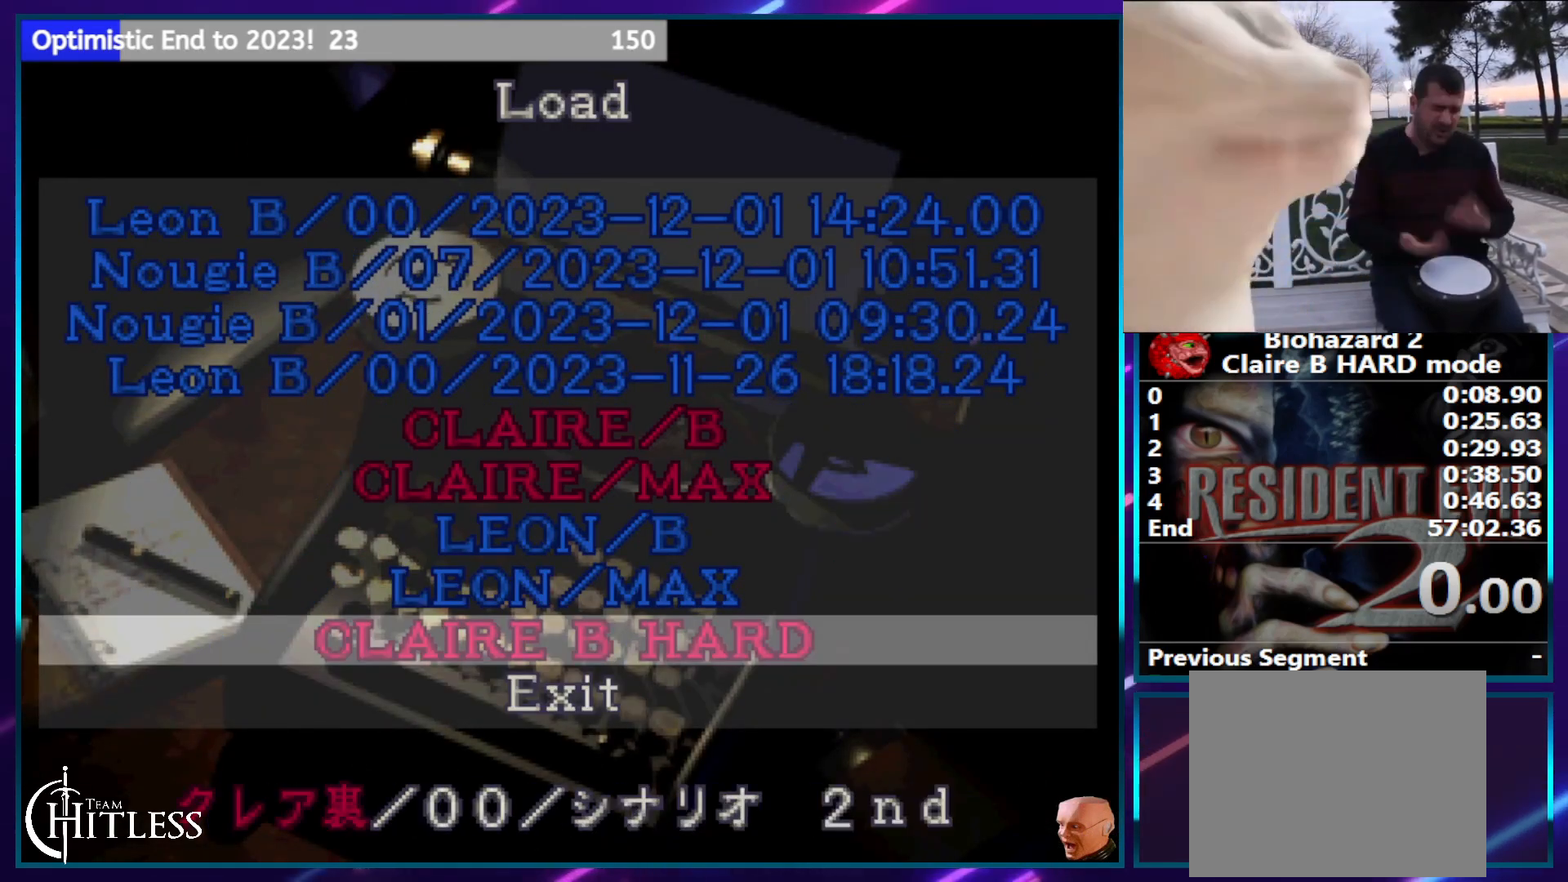
{"buttons": [], "left_stick": "center", "right_stick": "center", "events": []}
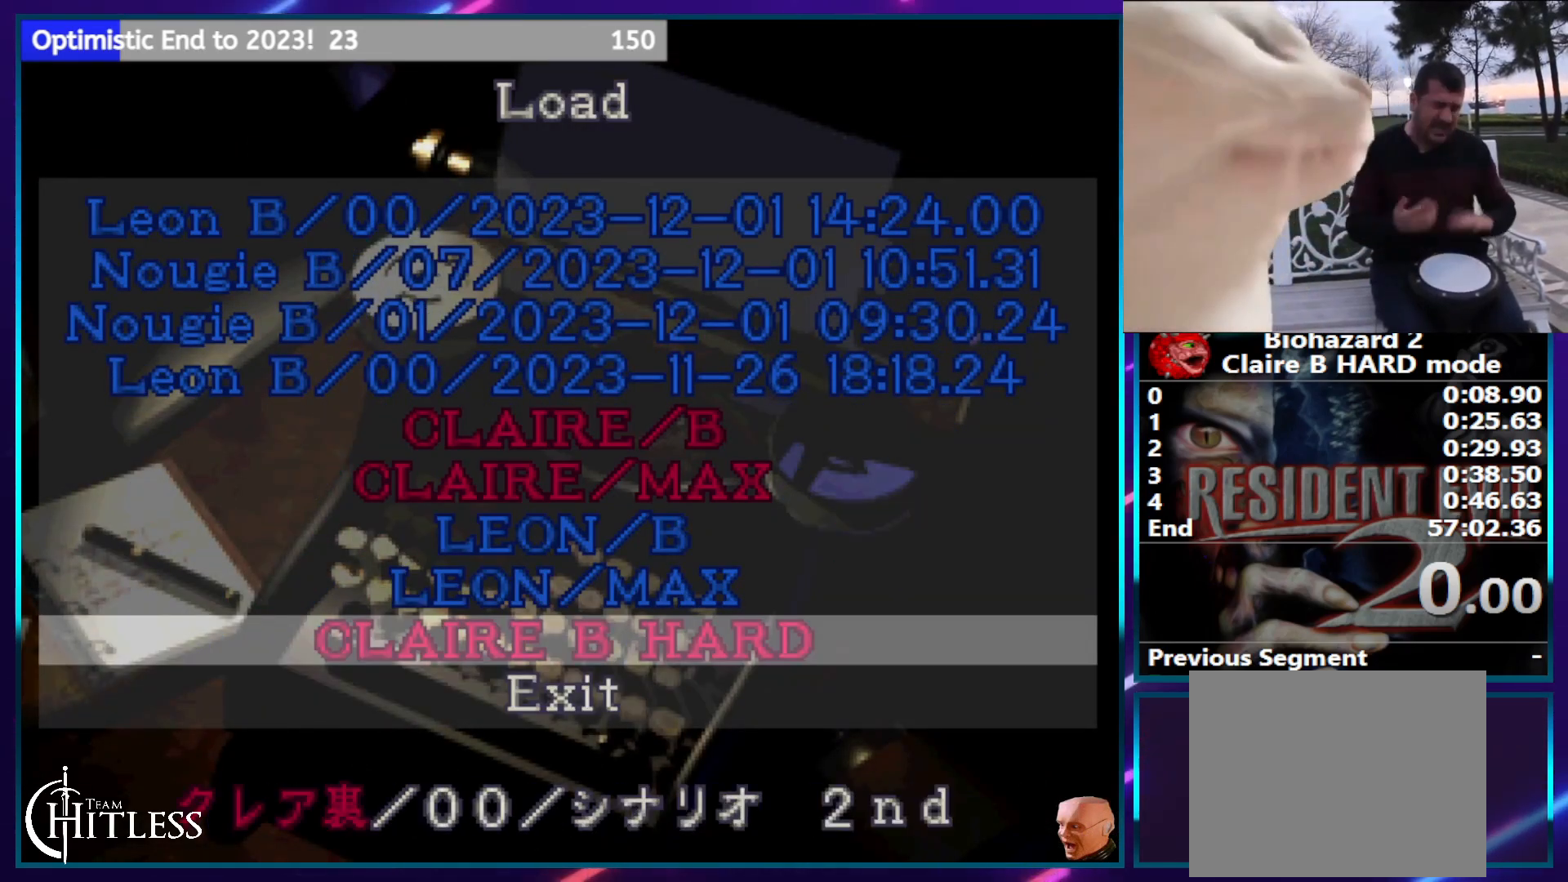
{"buttons": [], "left_stick": "center", "right_stick": "center", "events": []}
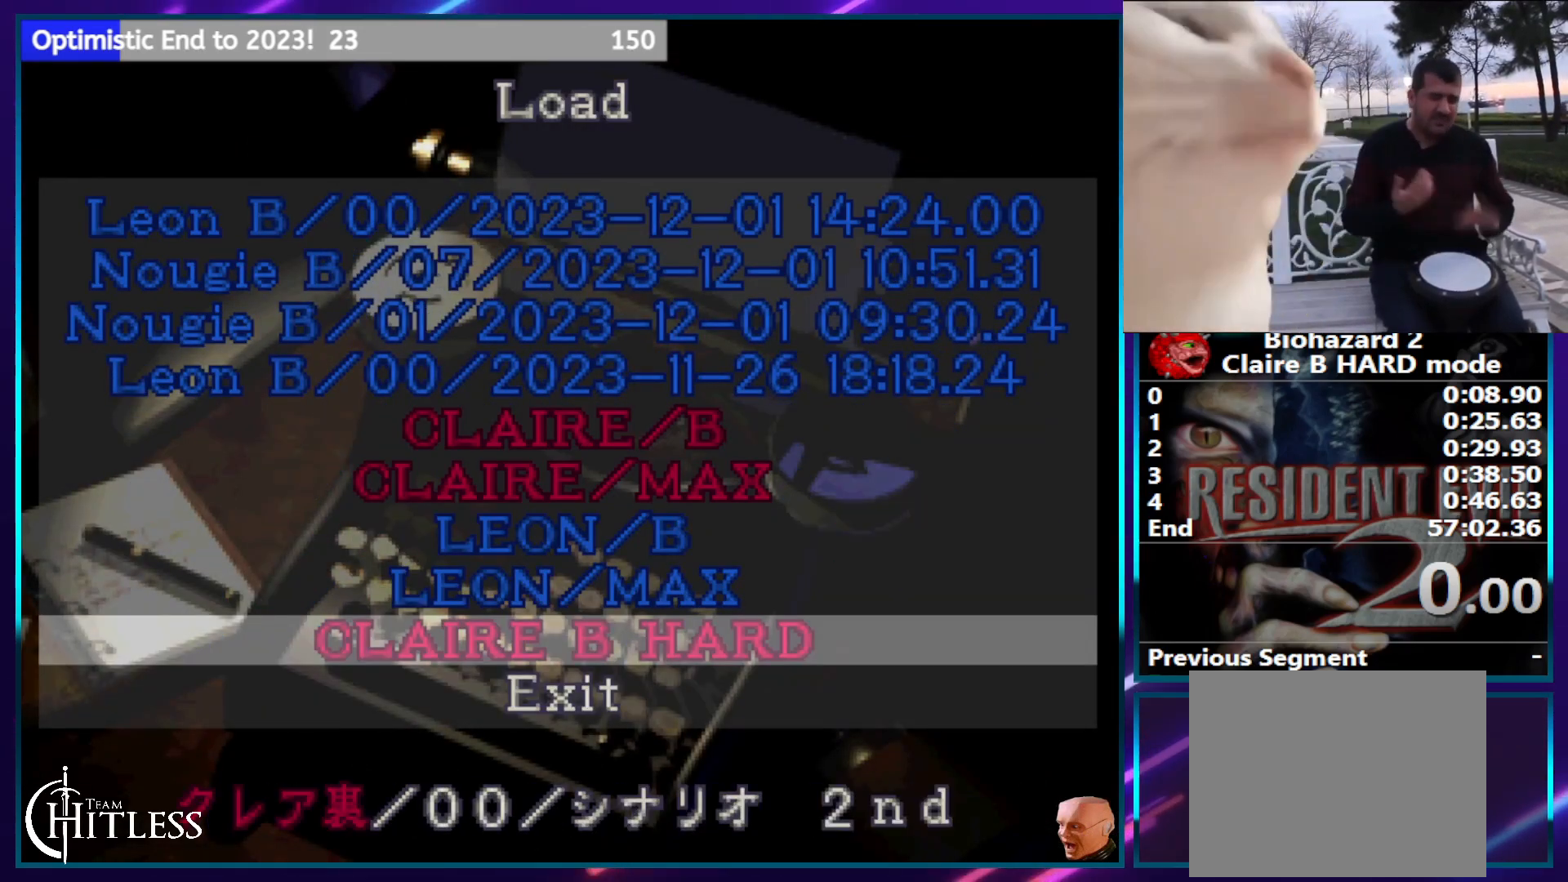
{"buttons": ["CROSS"], "left_stick": "center", "right_stick": "center", "events": [[450, "CROSS", "down"]]}
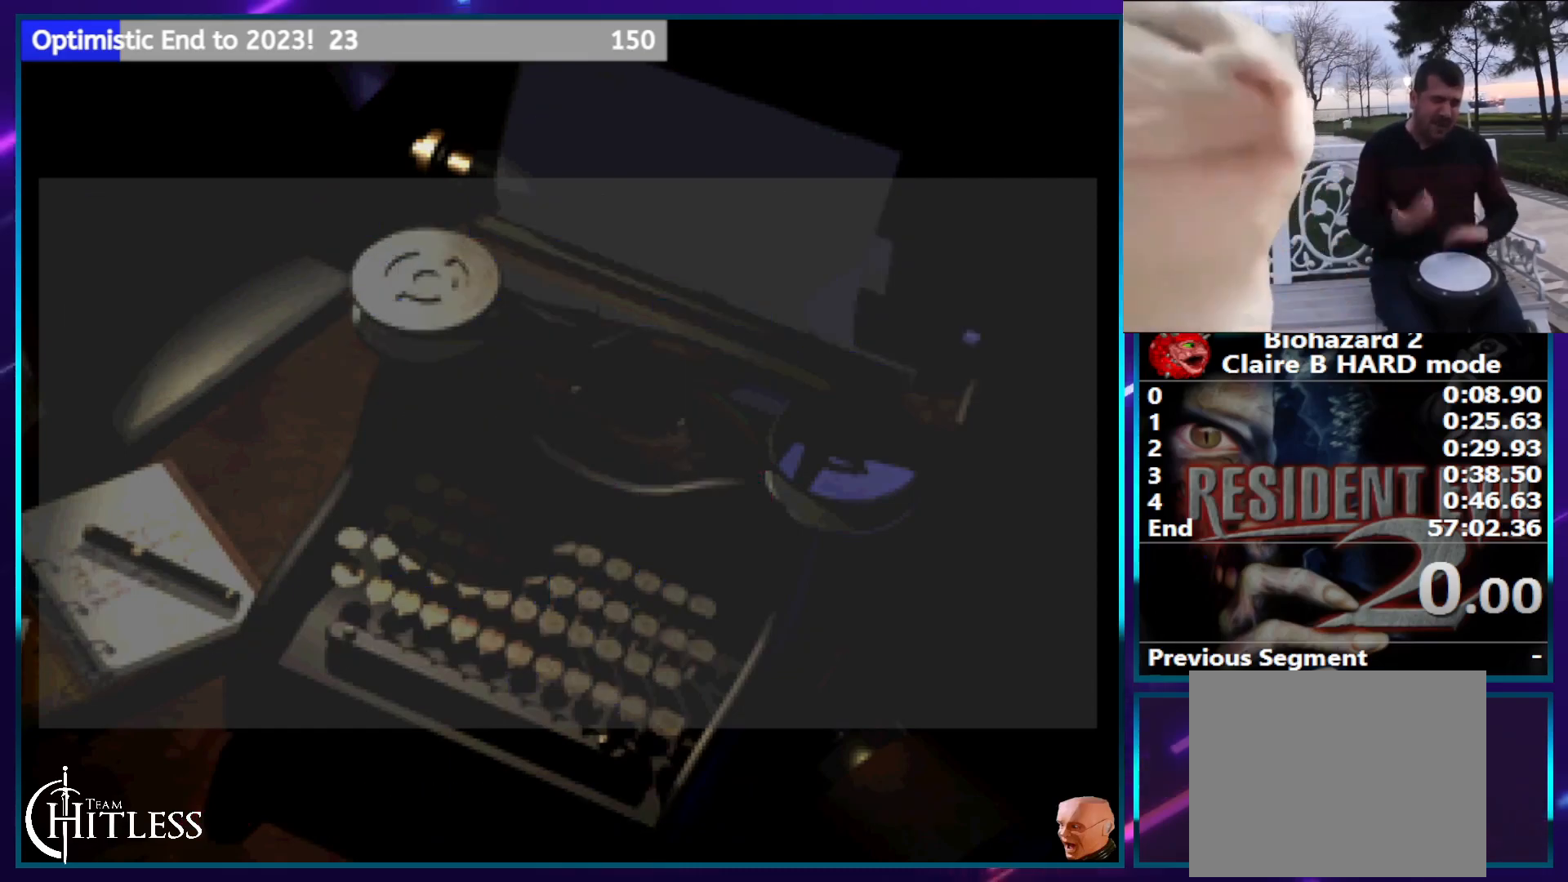
{"buttons": [], "left_stick": "center", "right_stick": "center", "events": [[33, "CROSS", "up"]]}
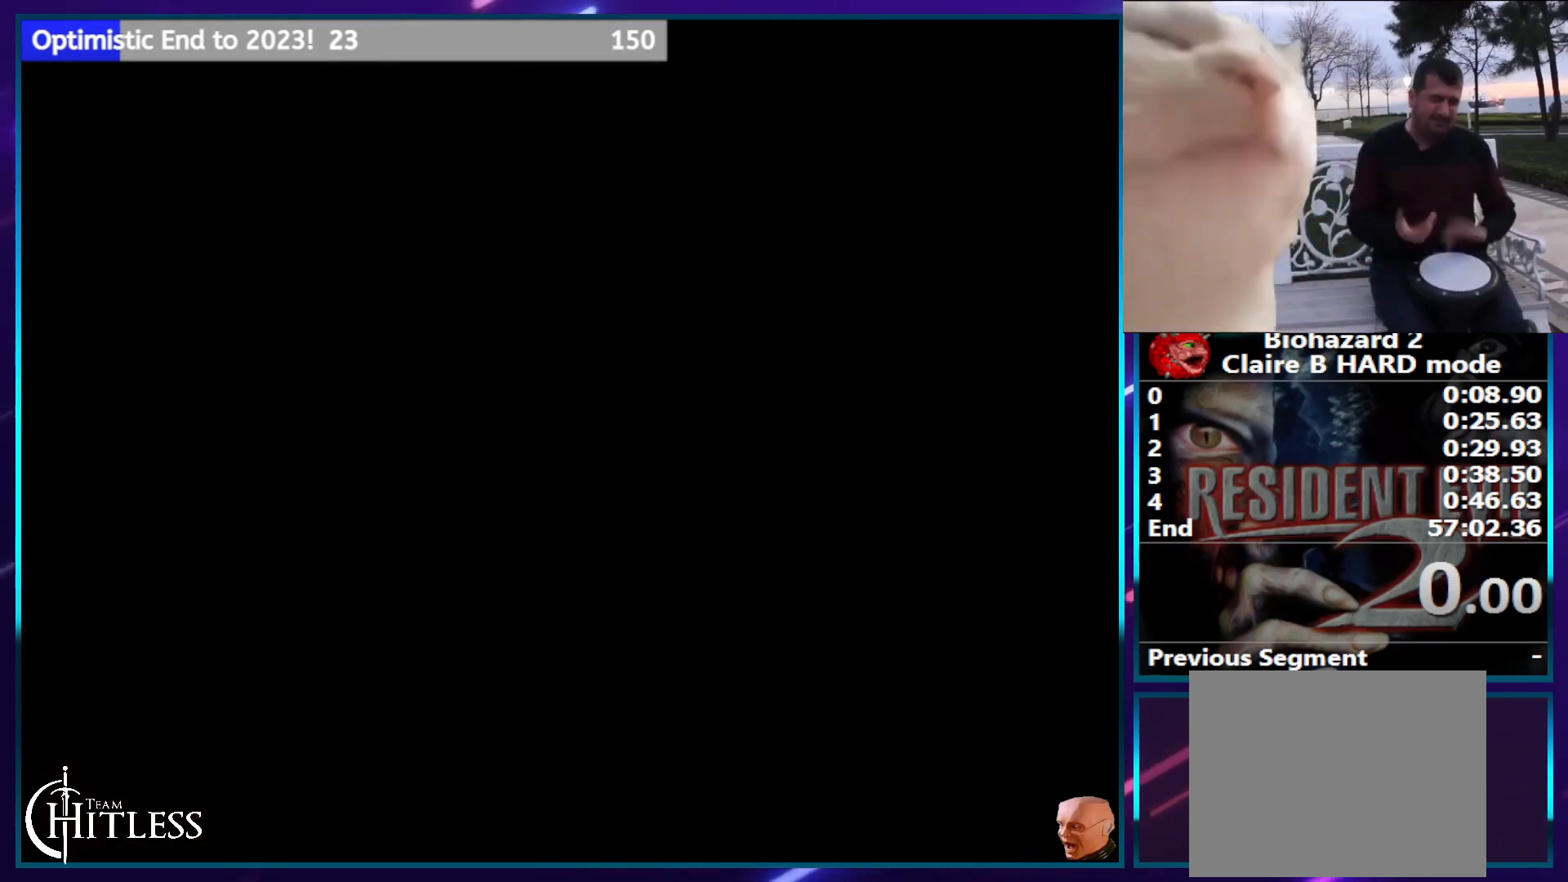
{"buttons": [], "left_stick": "center", "right_stick": "center", "events": []}
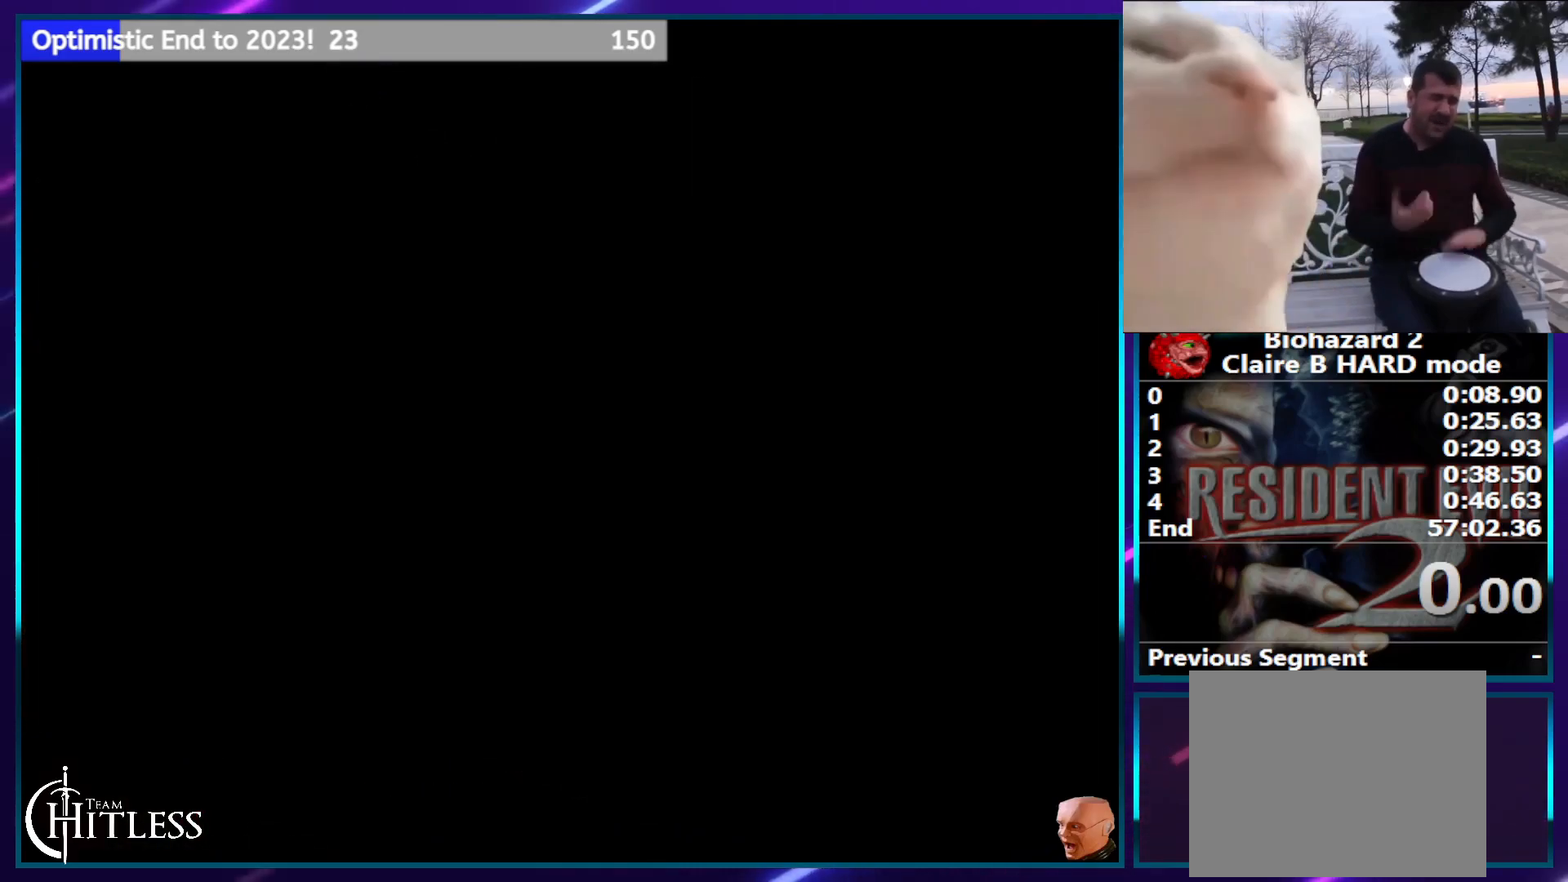
{"buttons": [], "left_stick": "center", "right_stick": "center", "events": []}
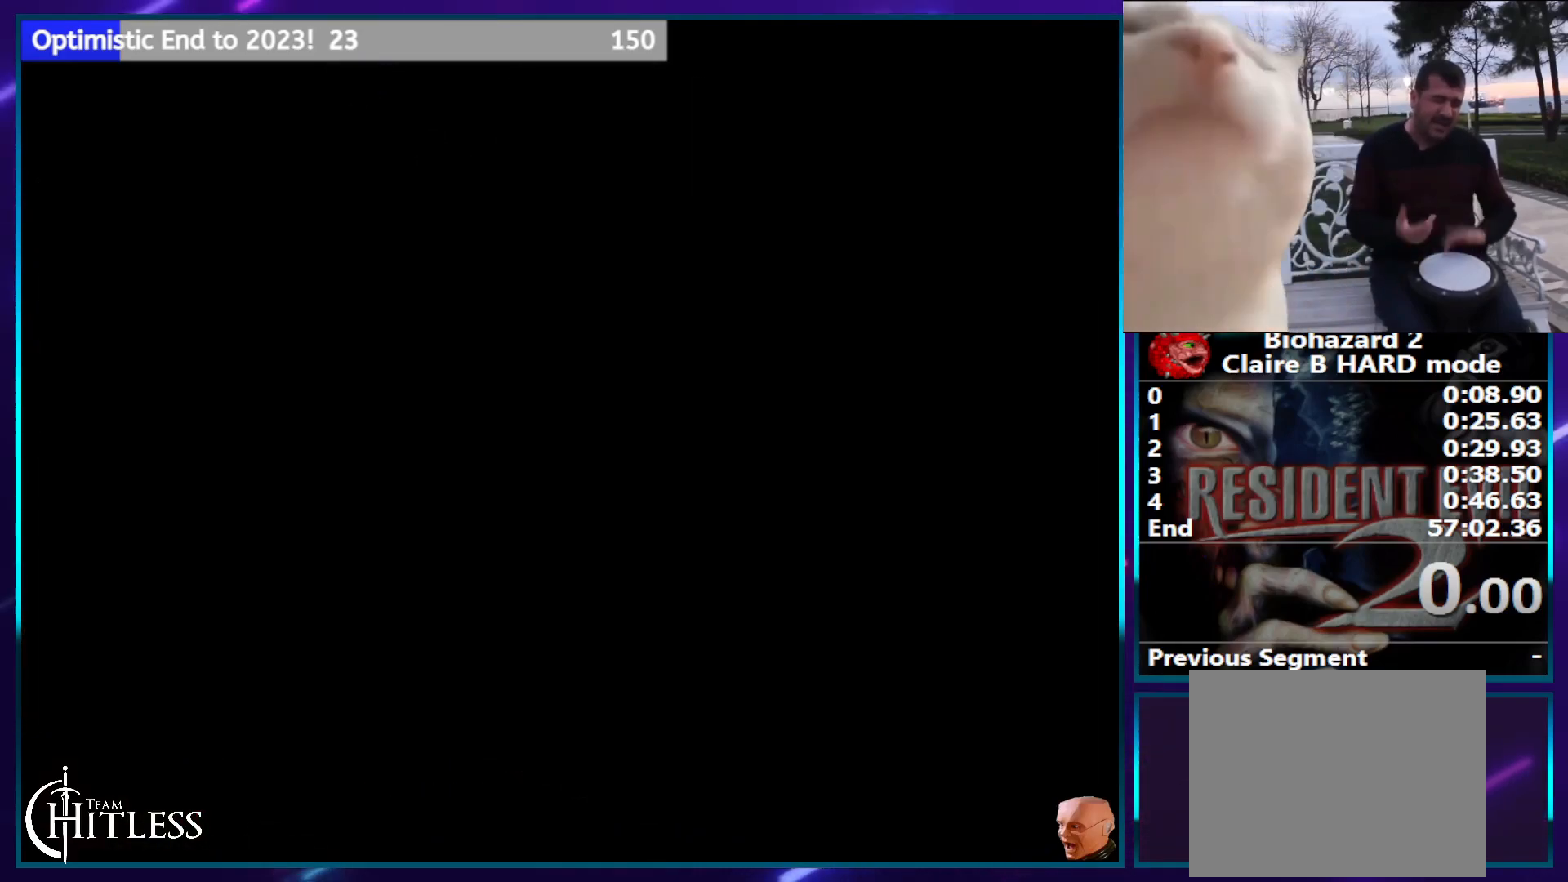
{"buttons": [], "left_stick": "center", "right_stick": "center", "events": []}
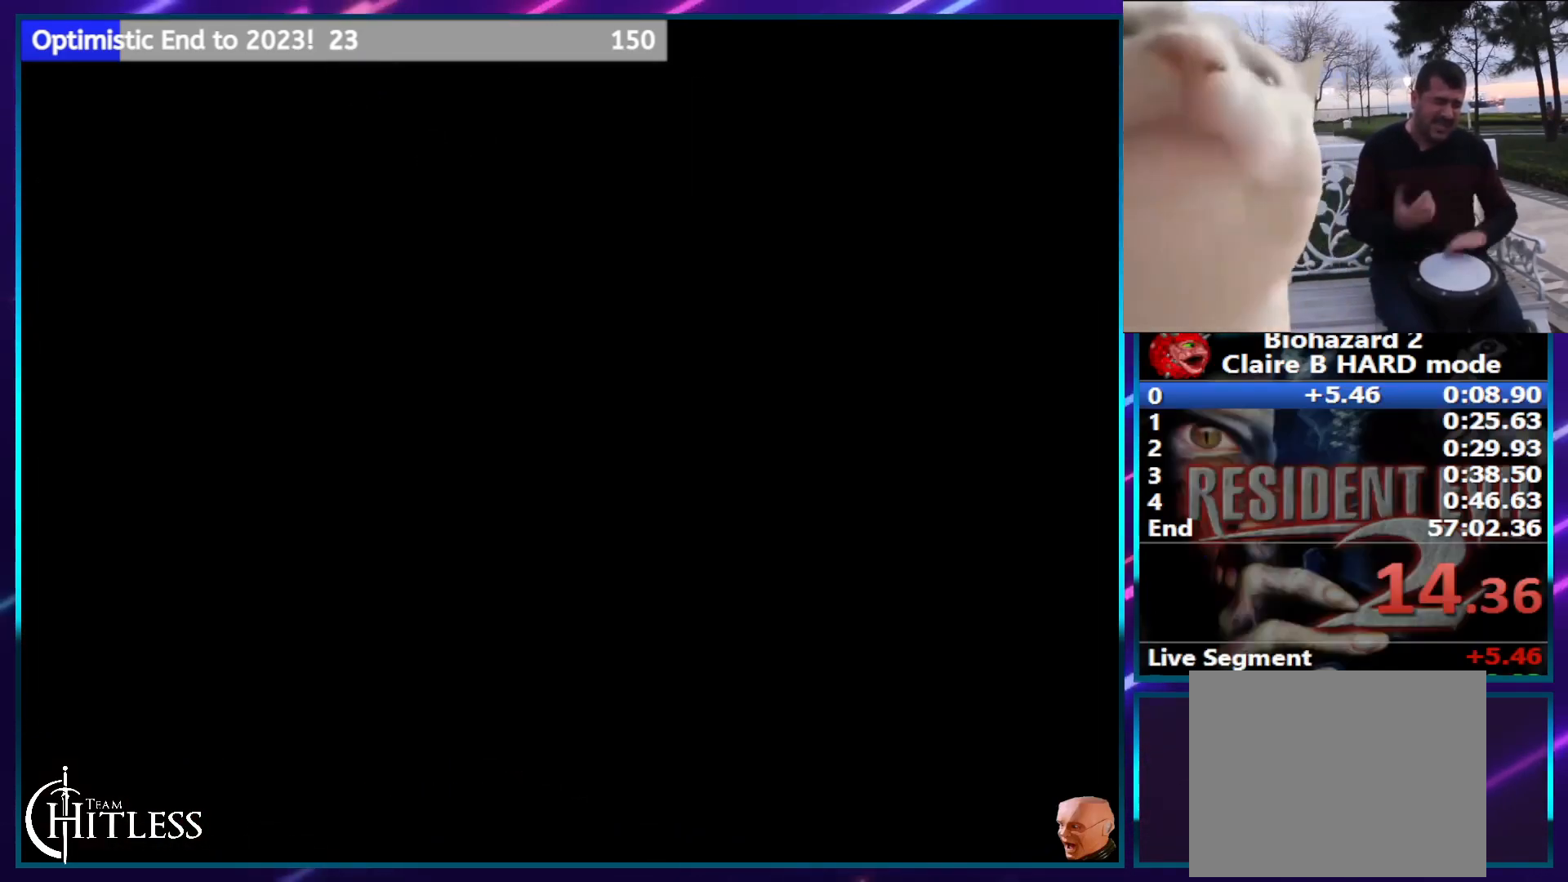
{"buttons": [], "left_stick": "center", "right_stick": "center", "events": []}
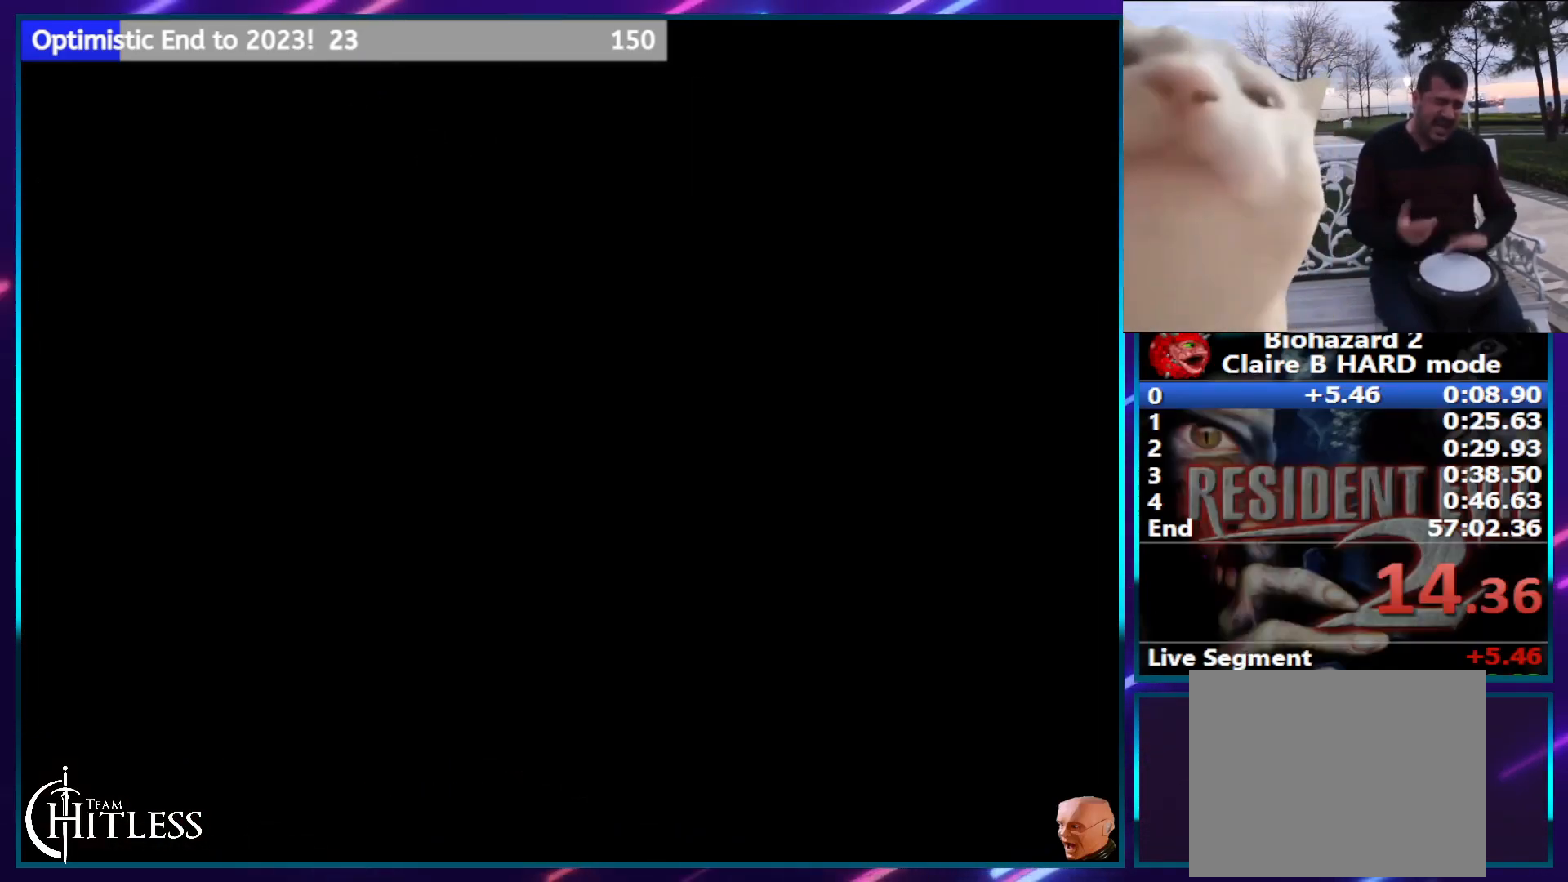
{"buttons": [], "left_stick": "center", "right_stick": "center", "events": []}
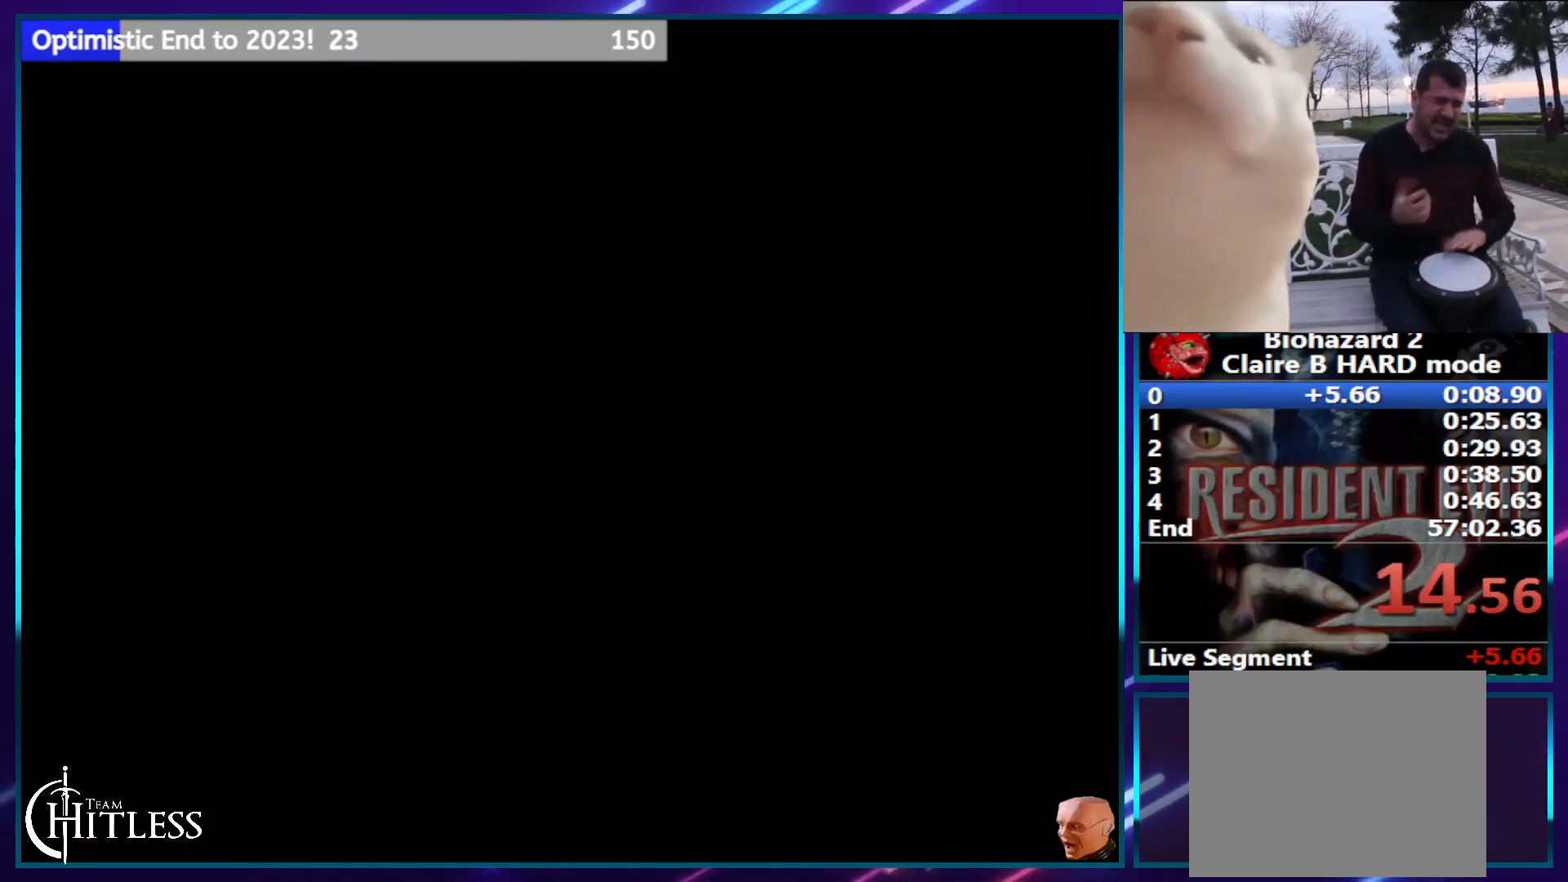
{"buttons": [], "left_stick": "center", "right_stick": "center", "events": []}
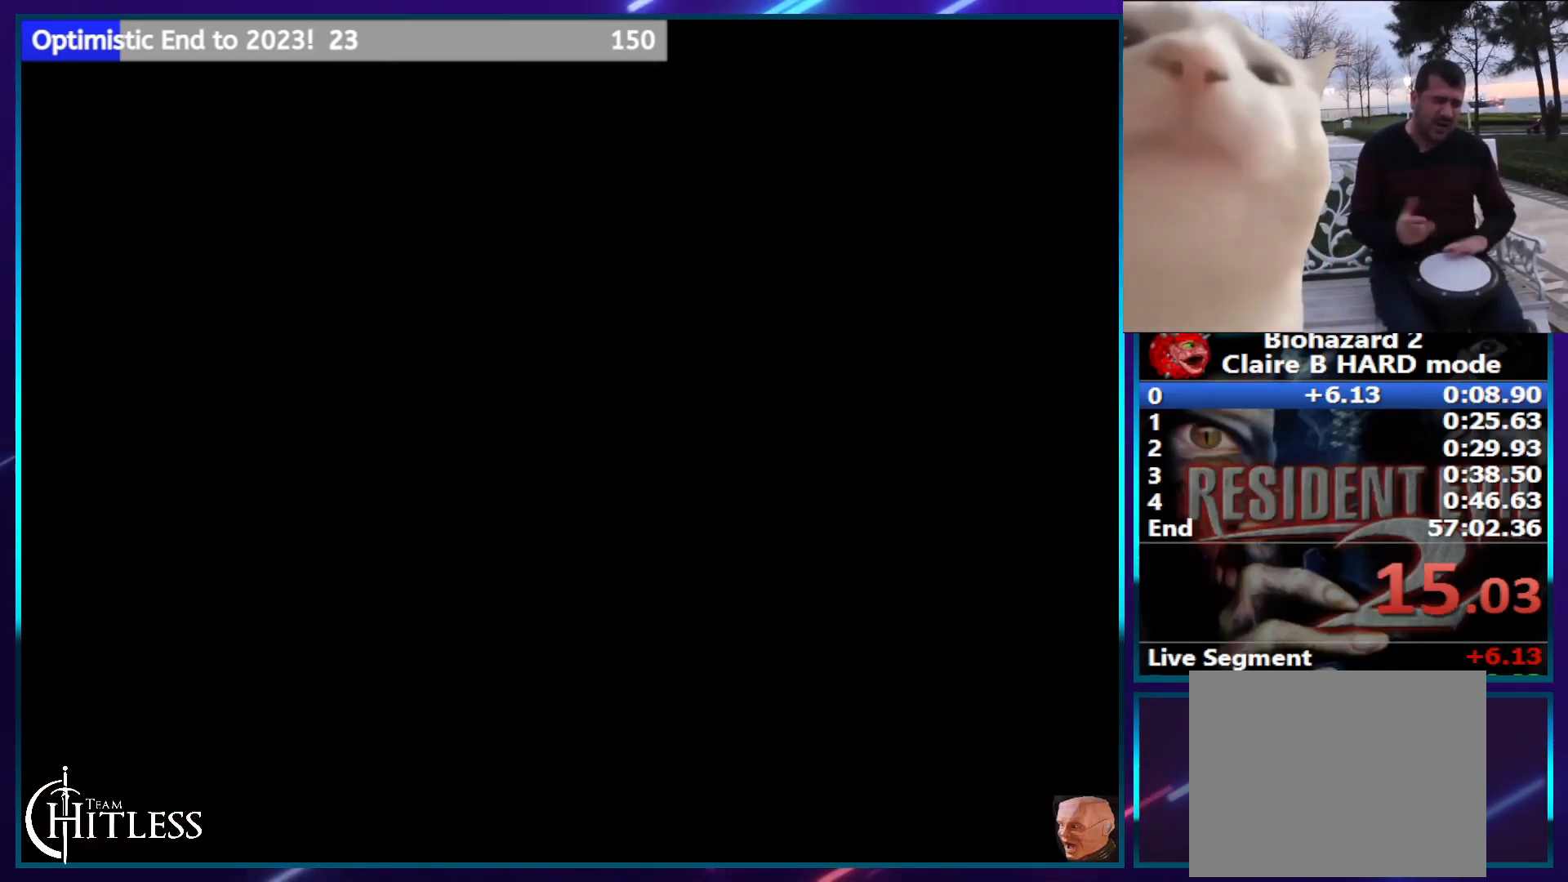
{"buttons": [], "left_stick": "center", "right_stick": "center", "events": []}
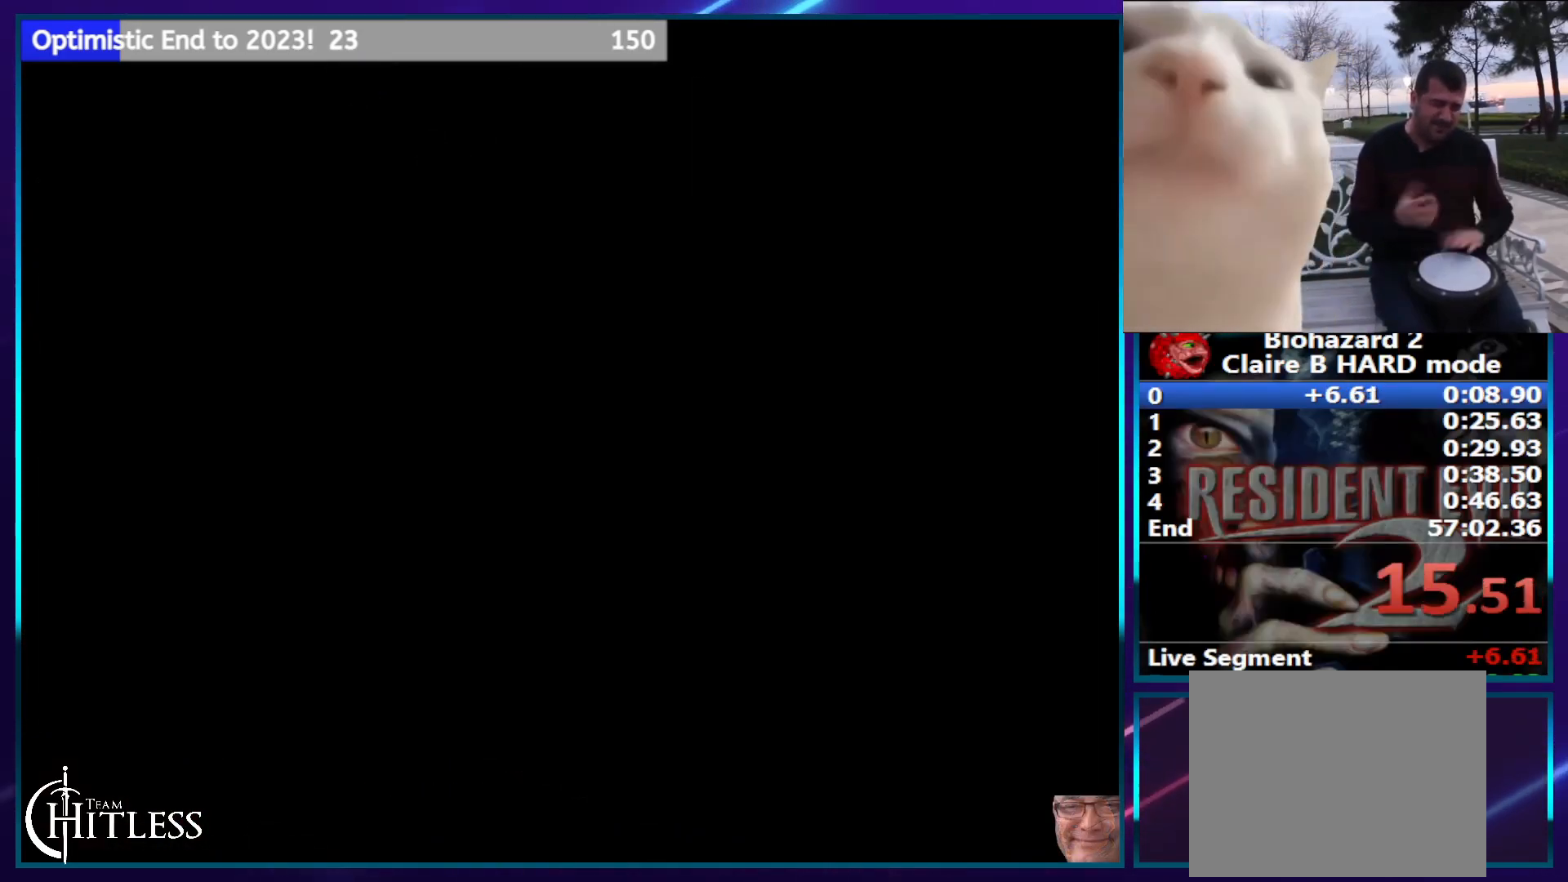
{"buttons": ["SQUARE", "DPAD_UP"], "left_stick": "center", "right_stick": "center", "events": [[300, "CROSS", "down"], [350, "DPAD_UP", "down"], [433, "SQUARE", "down"], [500, "CROSS", "up"]]}
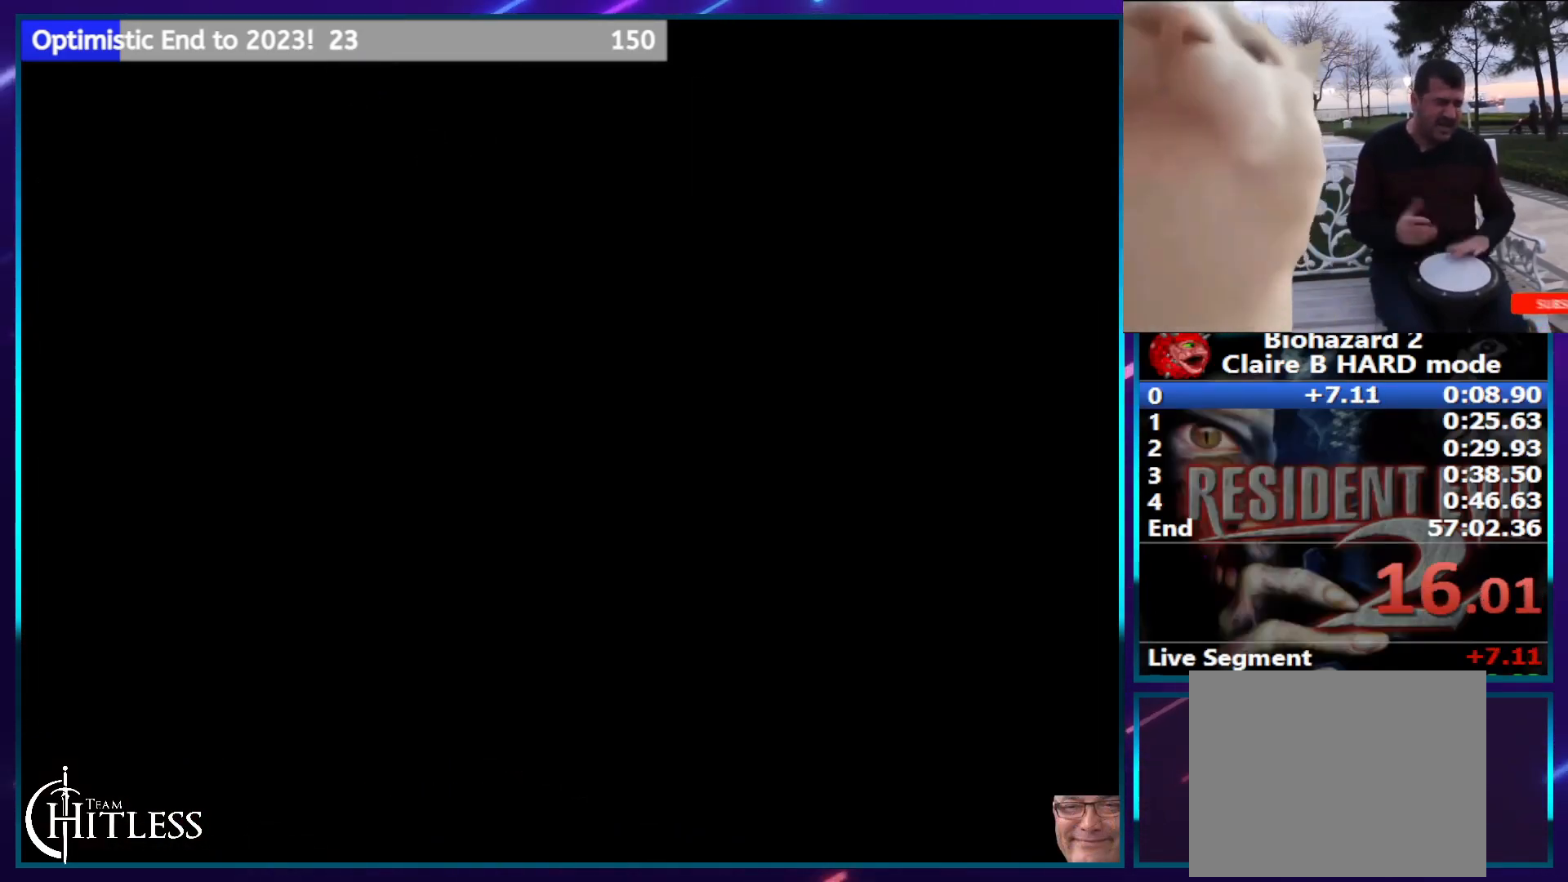
{"buttons": ["CROSS", "SQUARE", "DPAD_UP"], "left_stick": "center", "right_stick": "center", "events": [[367, "CROSS", "down"]]}
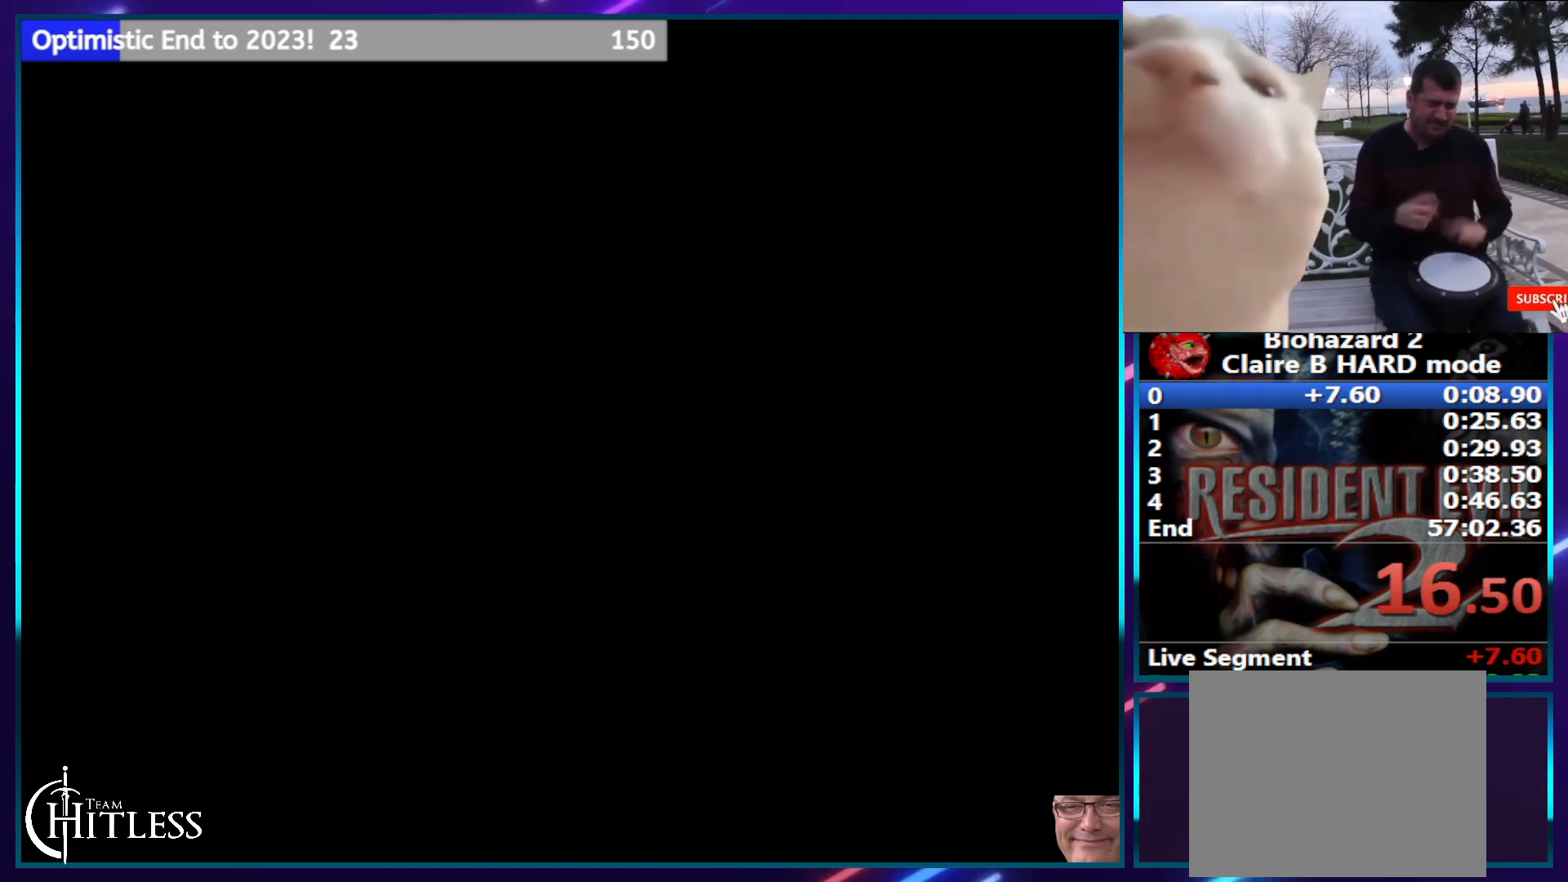
{"buttons": ["CROSS", "SQUARE", "DPAD_UP", "DPAD_LEFT"], "left_stick": "center", "right_stick": "center", "events": [[50, "CROSS", "up"], [117, "CROSS", "down"], [167, "DPAD_LEFT", "down"], [250, "CROSS", "up"], [367, "CROSS", "down"]]}
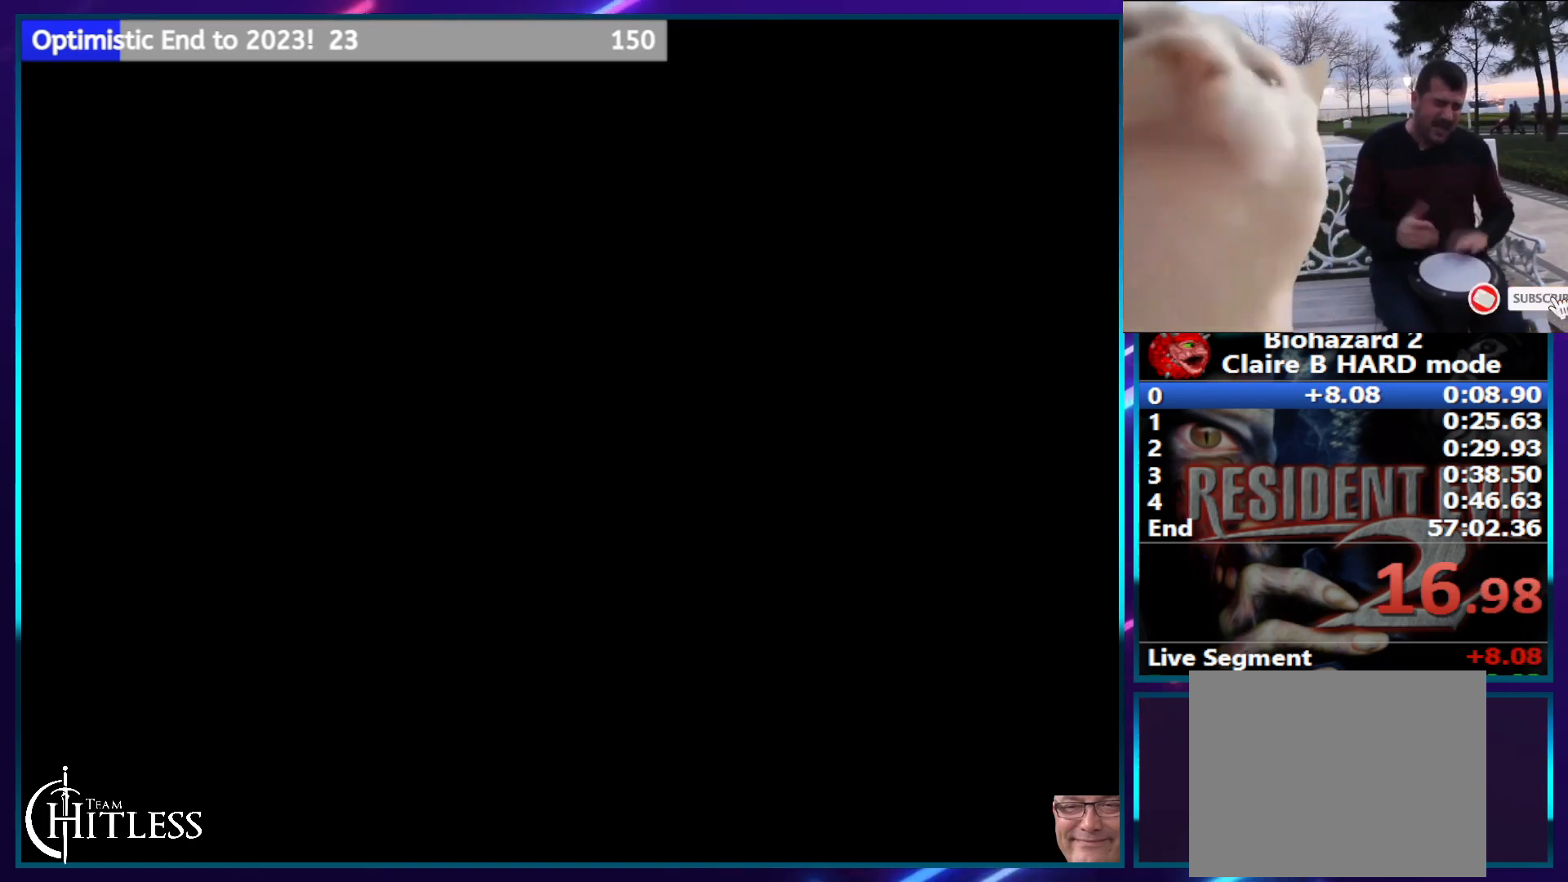
{"buttons": ["SQUARE", "DPAD_UP", "DPAD_LEFT"], "left_stick": "center", "right_stick": "center", "events": [[17, "CROSS", "up"], [117, "CROSS", "down"], [233, "CROSS", "up"], [317, "CROSS", "down"], [450, "CROSS", "up"]]}
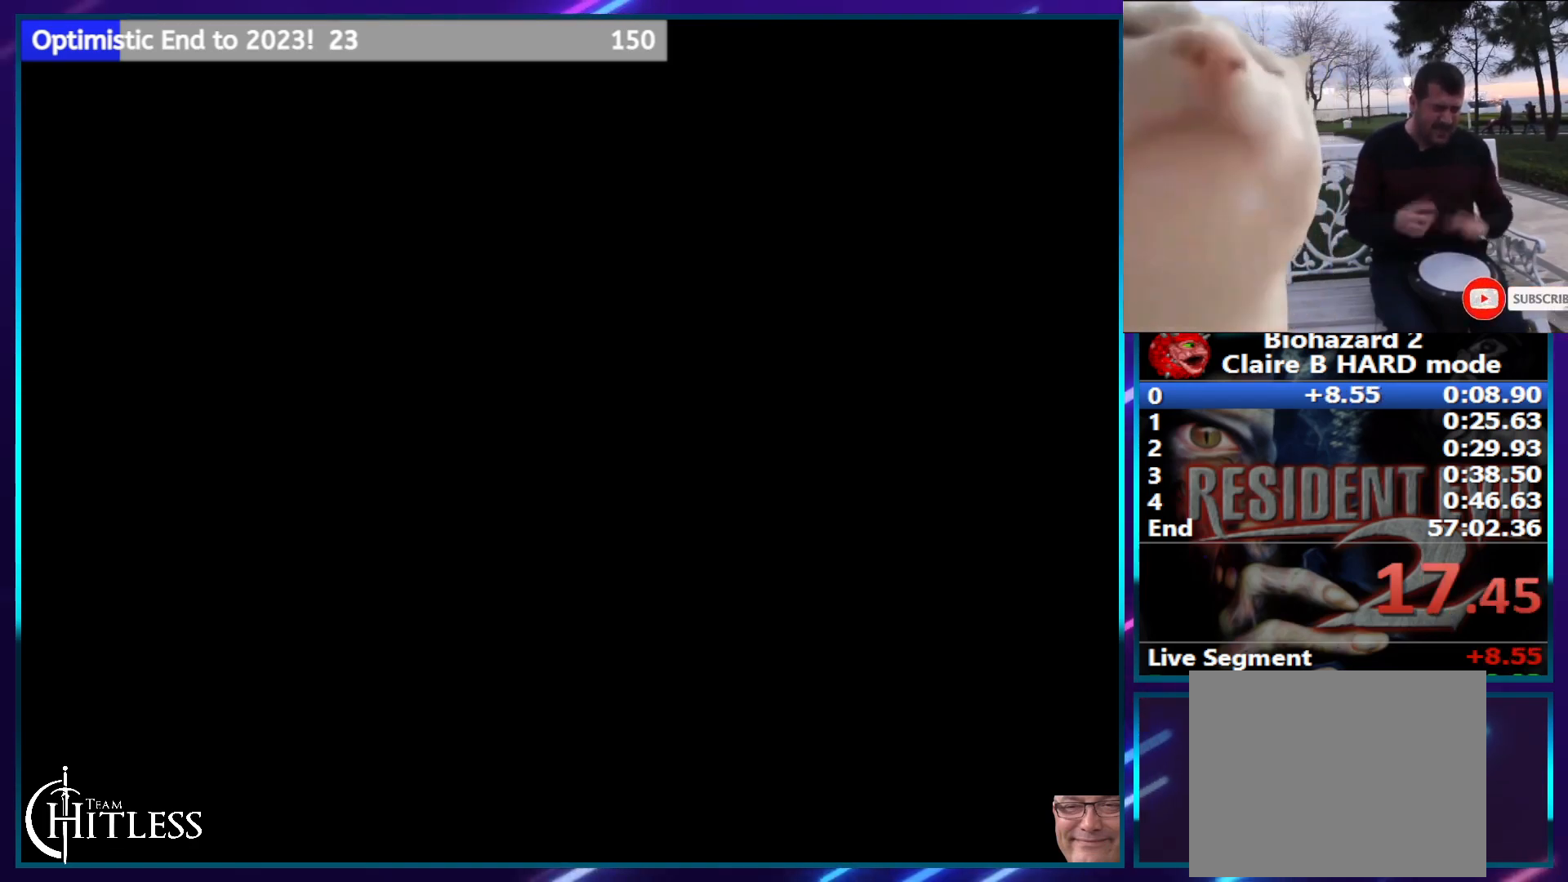
{"buttons": ["SQUARE", "DPAD_UP", "DPAD_LEFT"], "left_stick": "center", "right_stick": "center", "events": [[50, "CROSS", "down"], [183, "CROSS", "up"]]}
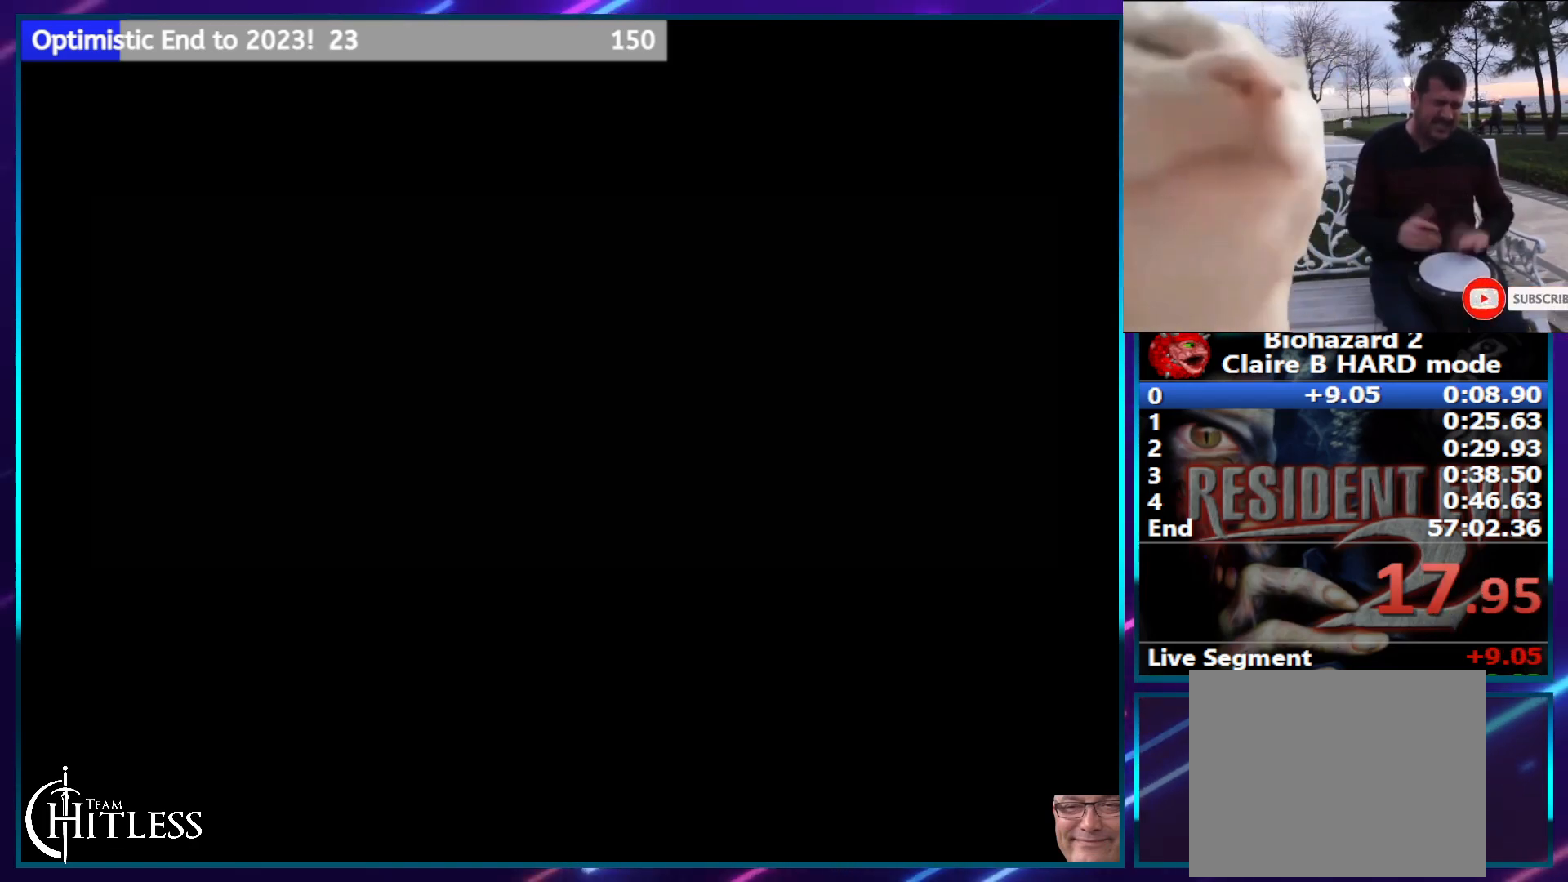
{"buttons": ["SQUARE", "DPAD_UP", "DPAD_LEFT"], "left_stick": "center", "right_stick": "center", "events": []}
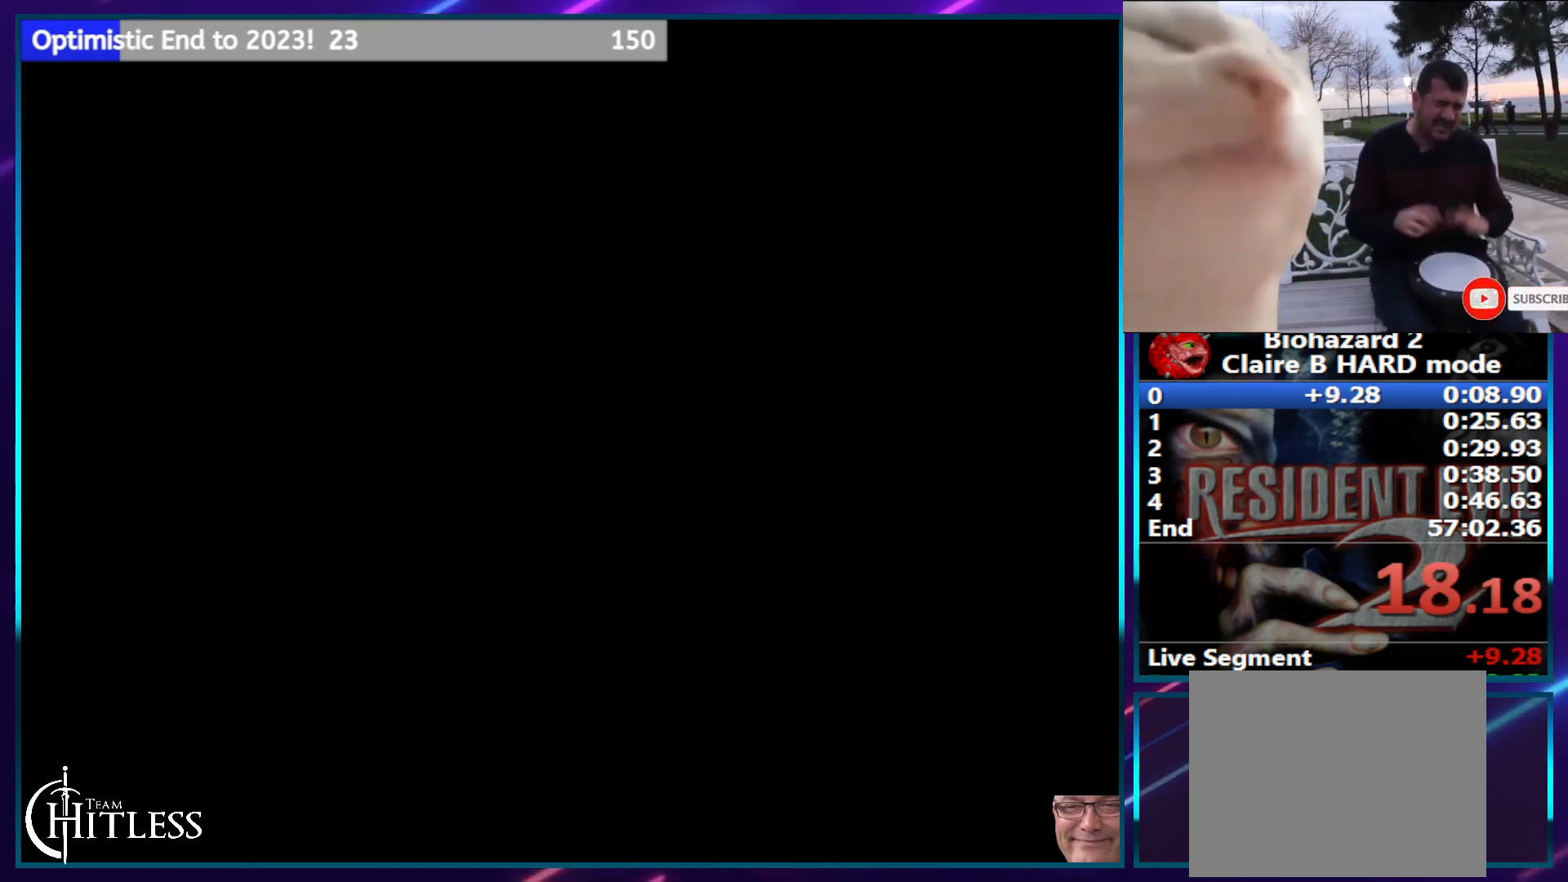
{"buttons": ["SQUARE", "DPAD_UP"], "left_stick": "center", "right_stick": "center", "events": [[467, "DPAD_LEFT", "up"]]}
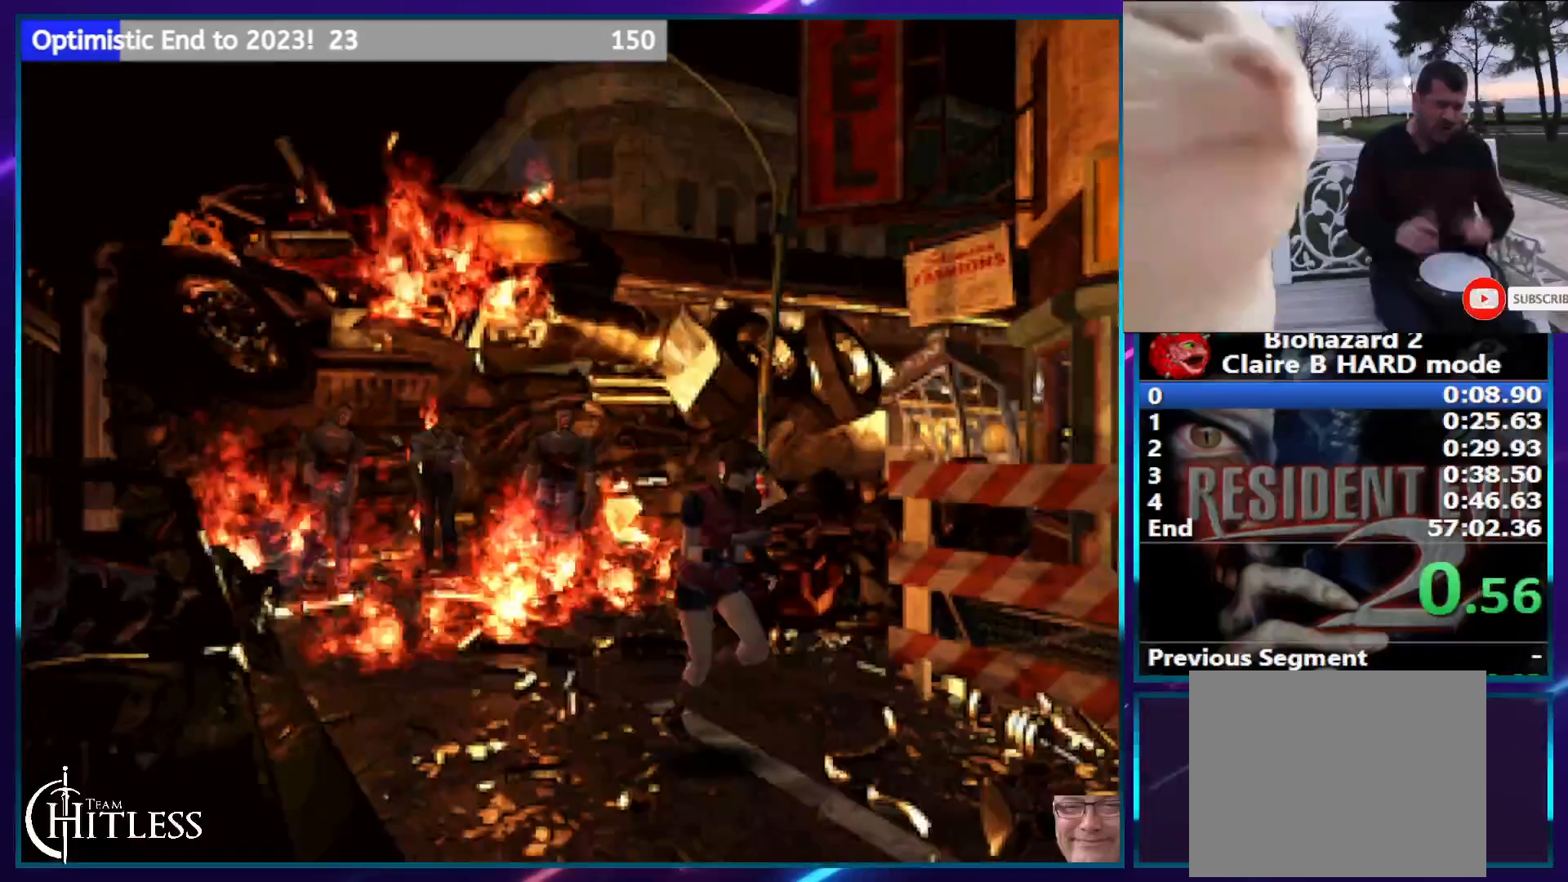
{"buttons": ["SQUARE", "DPAD_UP"], "left_stick": "center", "right_stick": "center", "events": []}
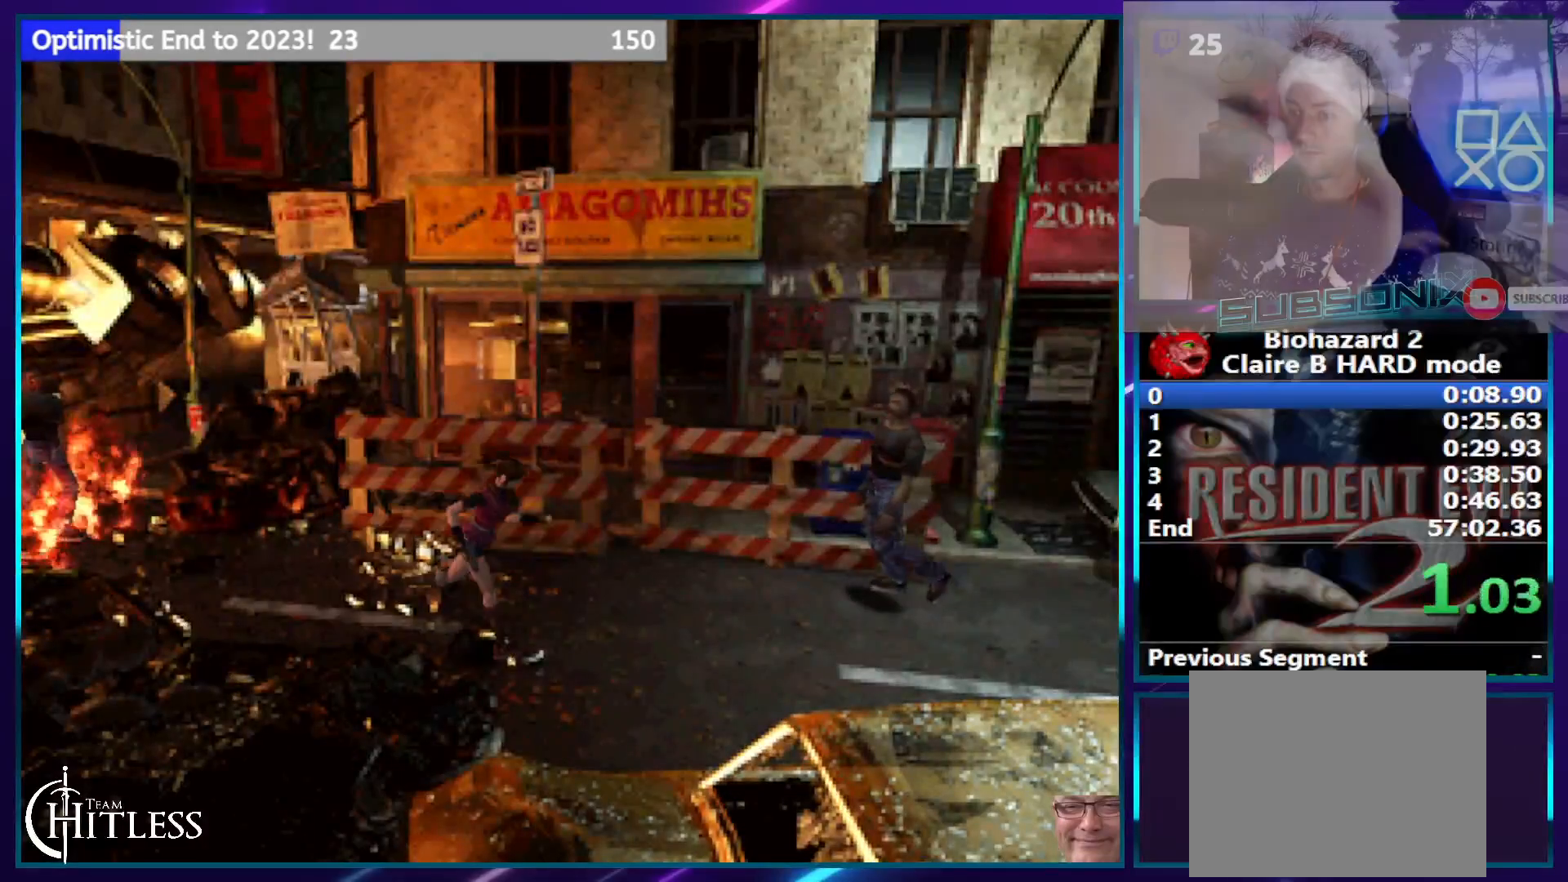
{"buttons": ["SQUARE", "DPAD_UP"], "left_stick": "center", "right_stick": "center", "events": []}
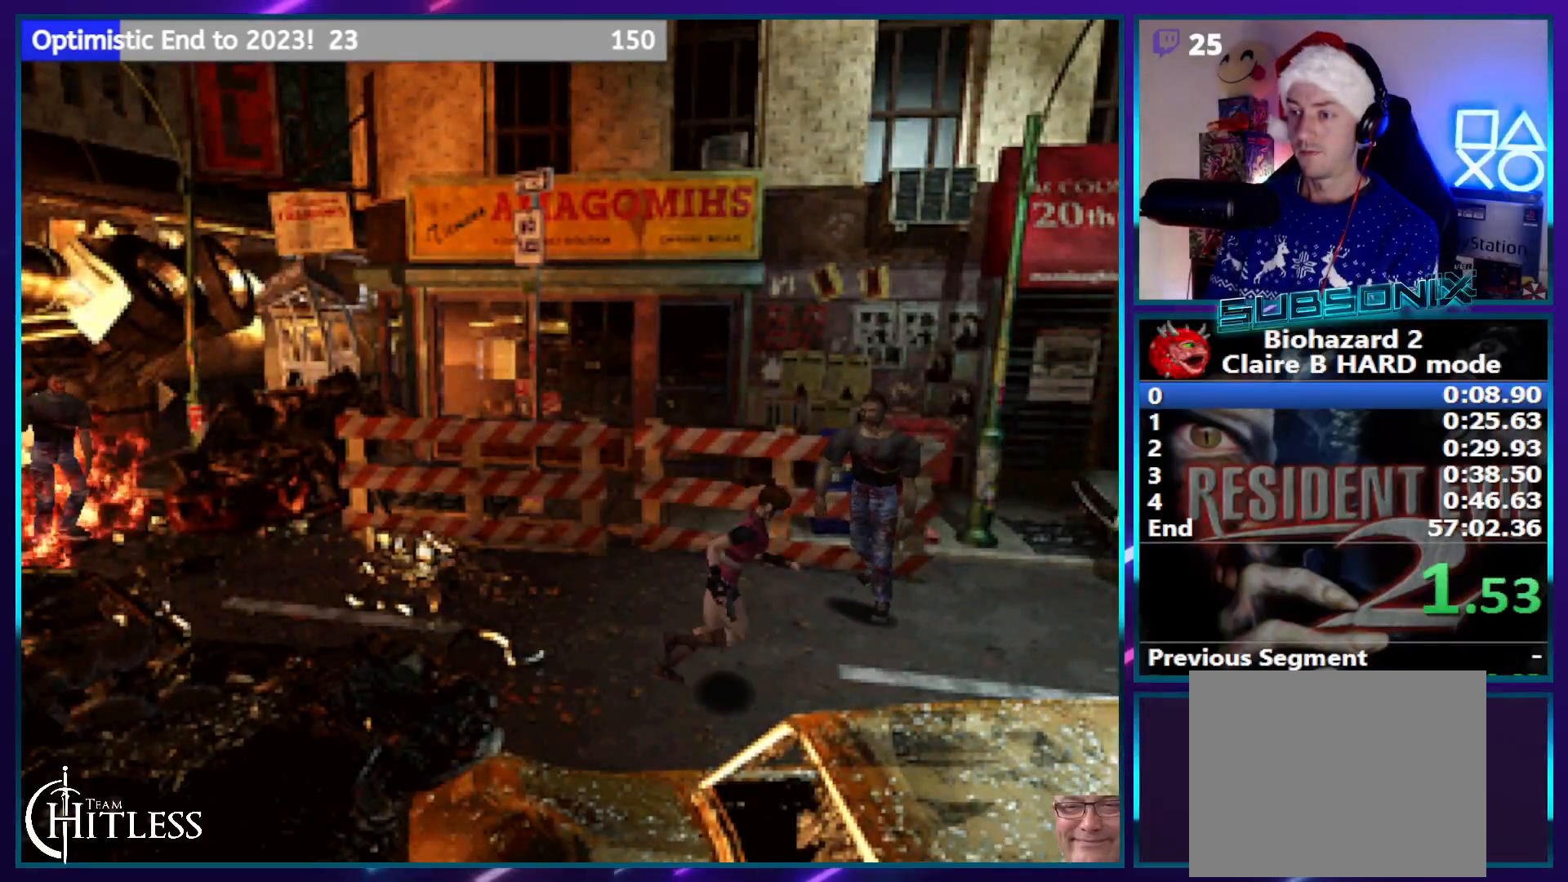
{"buttons": ["SQUARE", "DPAD_UP"], "left_stick": "center", "right_stick": "center", "events": [[167, "DPAD_LEFT", "down"], [233, "DPAD_LEFT", "up"]]}
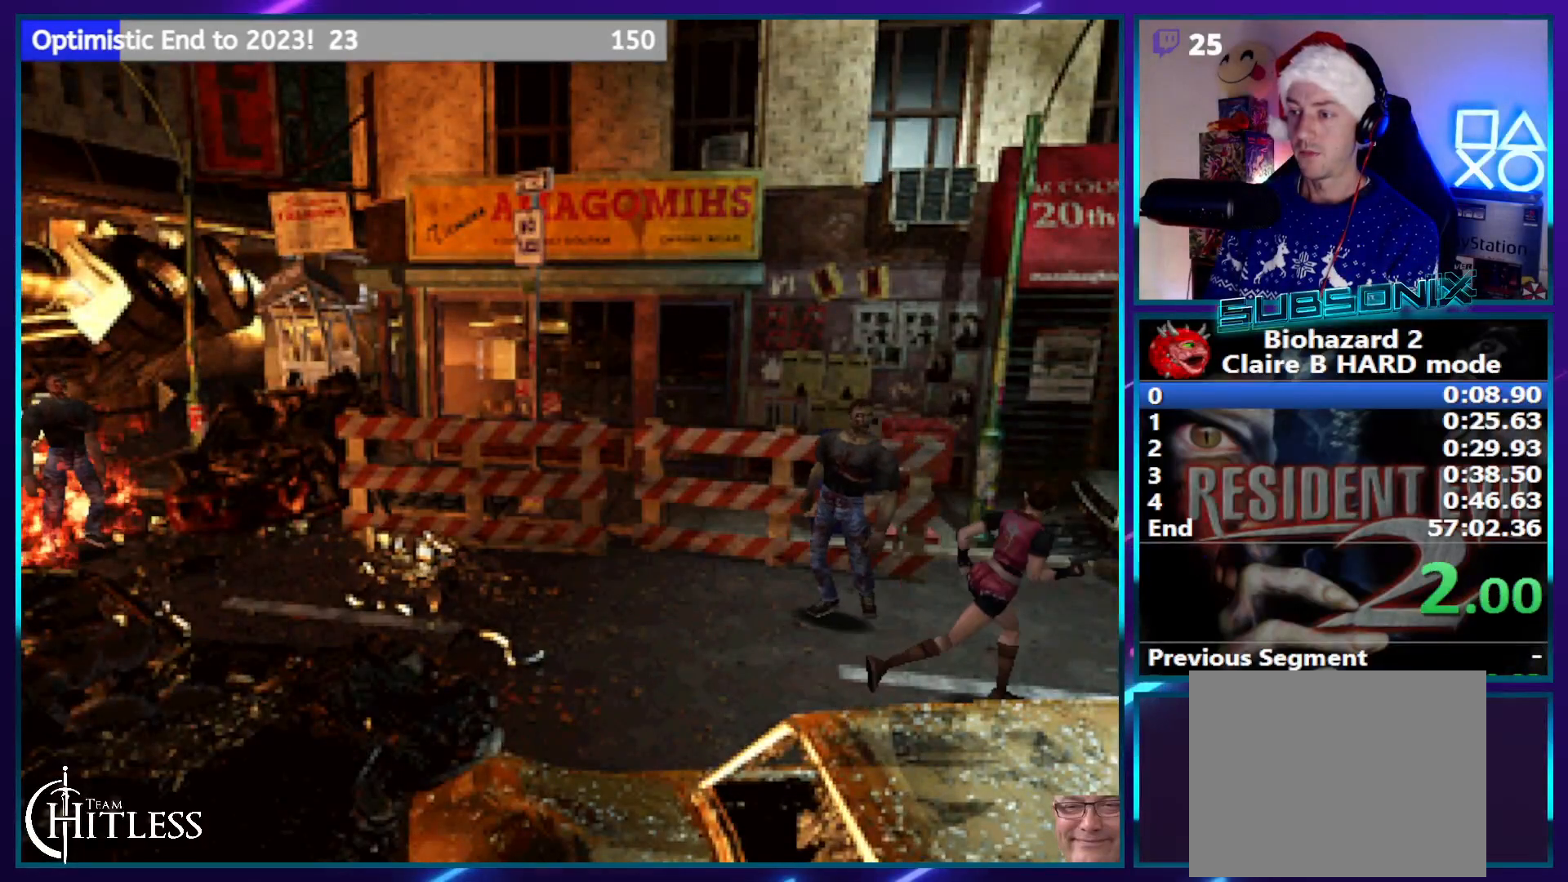
{"buttons": ["SQUARE", "DPAD_UP"], "left_stick": "center", "right_stick": "center", "events": []}
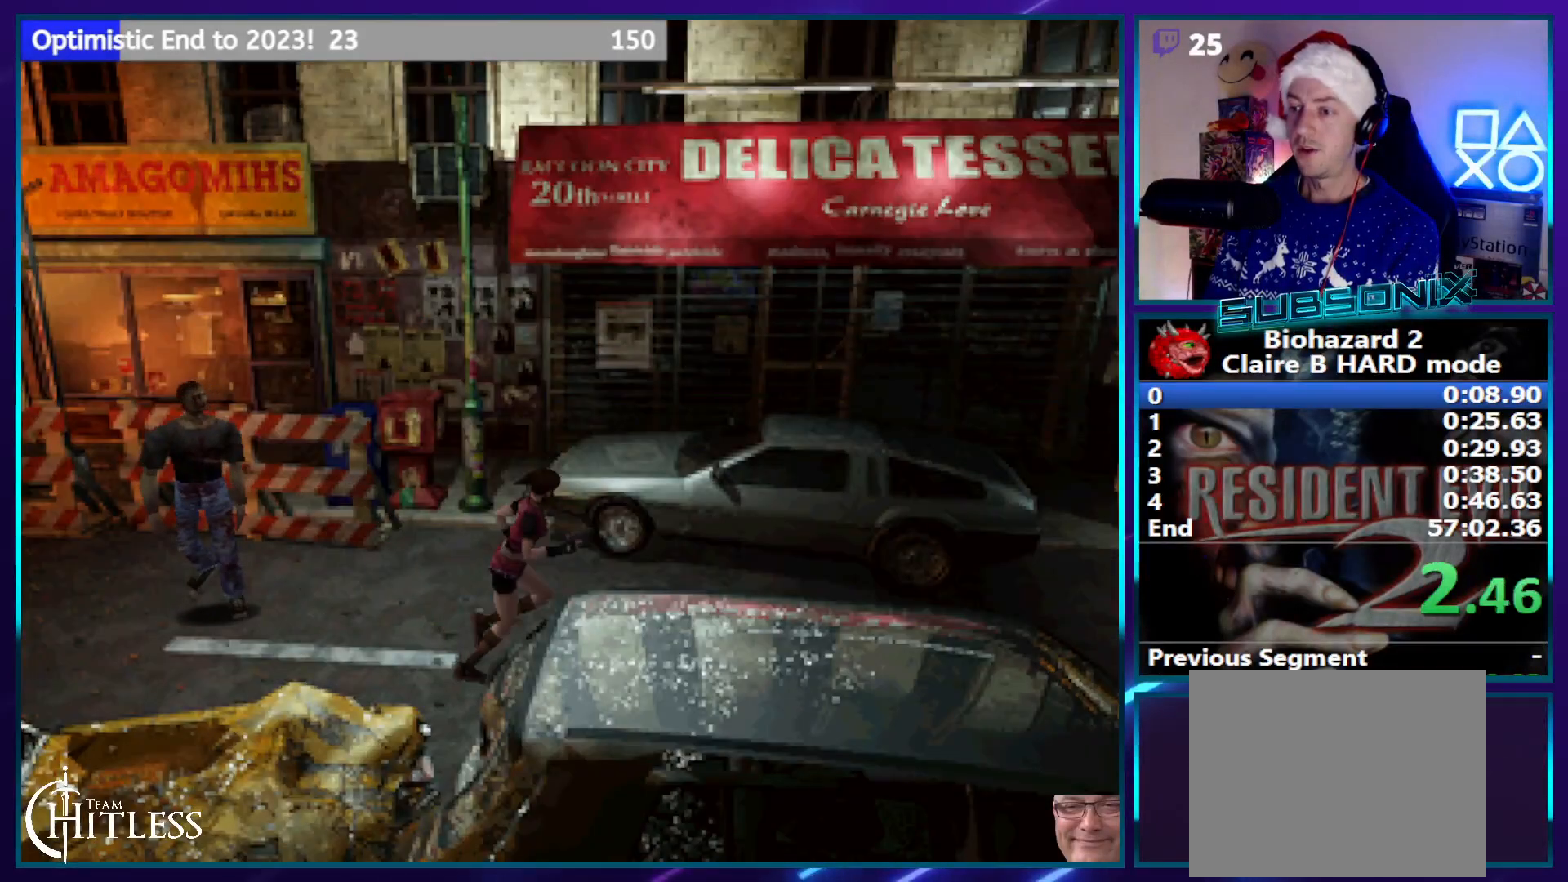
{"buttons": ["SQUARE", "DPAD_UP"], "left_stick": "center", "right_stick": "center", "events": []}
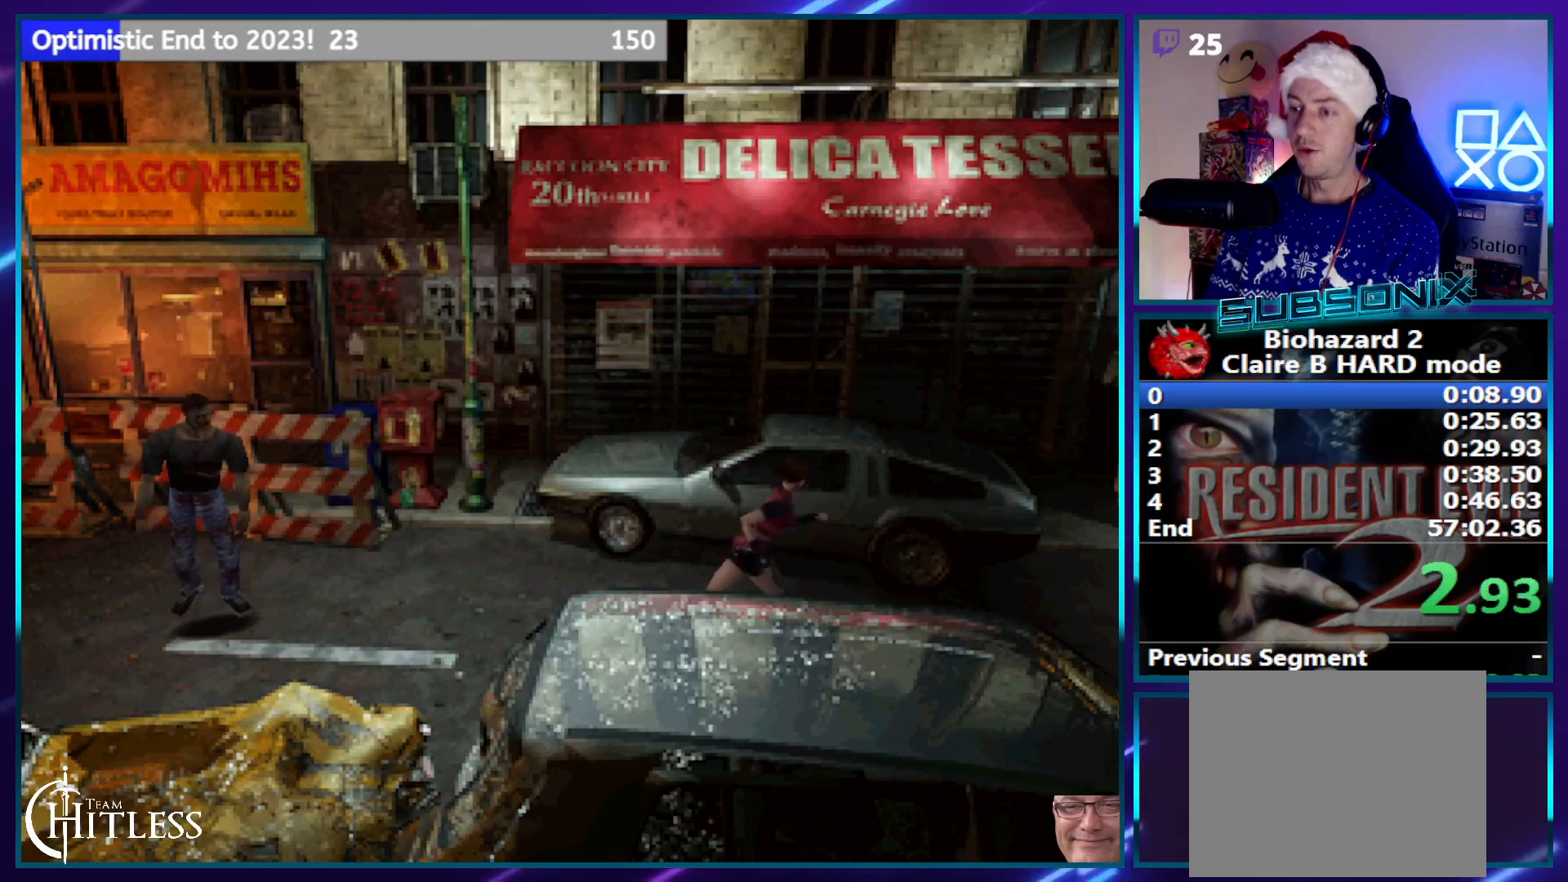
{"buttons": ["SQUARE", "DPAD_UP"], "left_stick": "center", "right_stick": "center", "events": []}
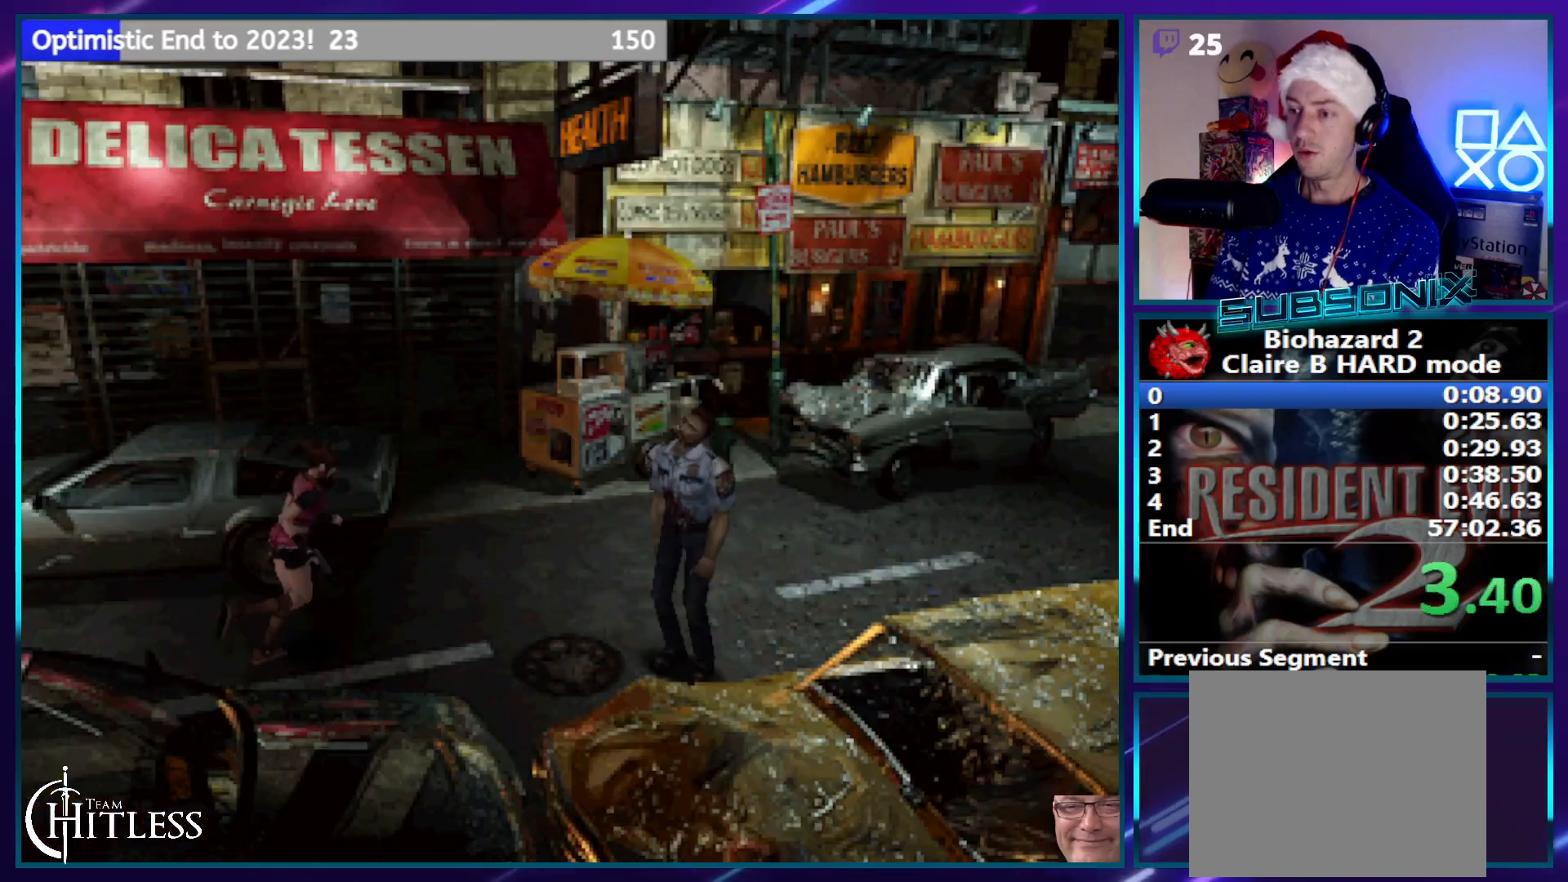
{"buttons": ["SQUARE", "DPAD_UP"], "left_stick": "center", "right_stick": "center", "events": []}